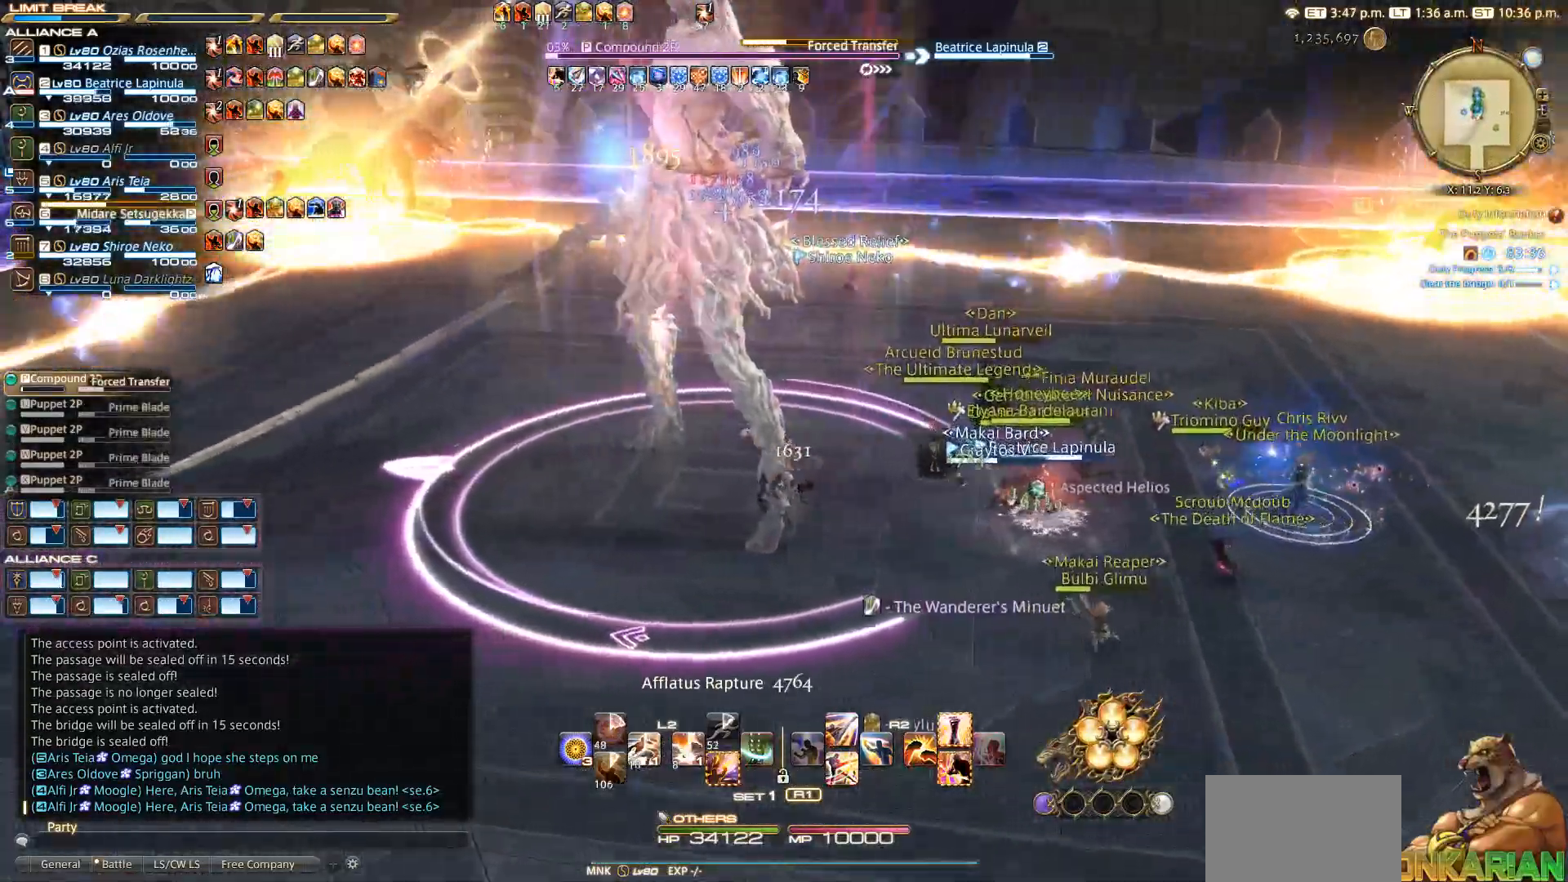
Gameplay with a controller (PlayStation layout); each line is a JSON object with the inputs held at the frame after it (dt_ms = milliseconds from this image to that frame). "events" lists button and stick changes between this image and that frame as [ms after this image, input, new state], when the widget could be followed in between. Not read: TRIANGLE.
{"dt_ms": 500, "buttons": [], "left_stick": "center", "right_stick": "center", "events": [[167, "left_stick", "up-left"], [317, "left_stick", "center"], [383, "right_stick", "center"]]}
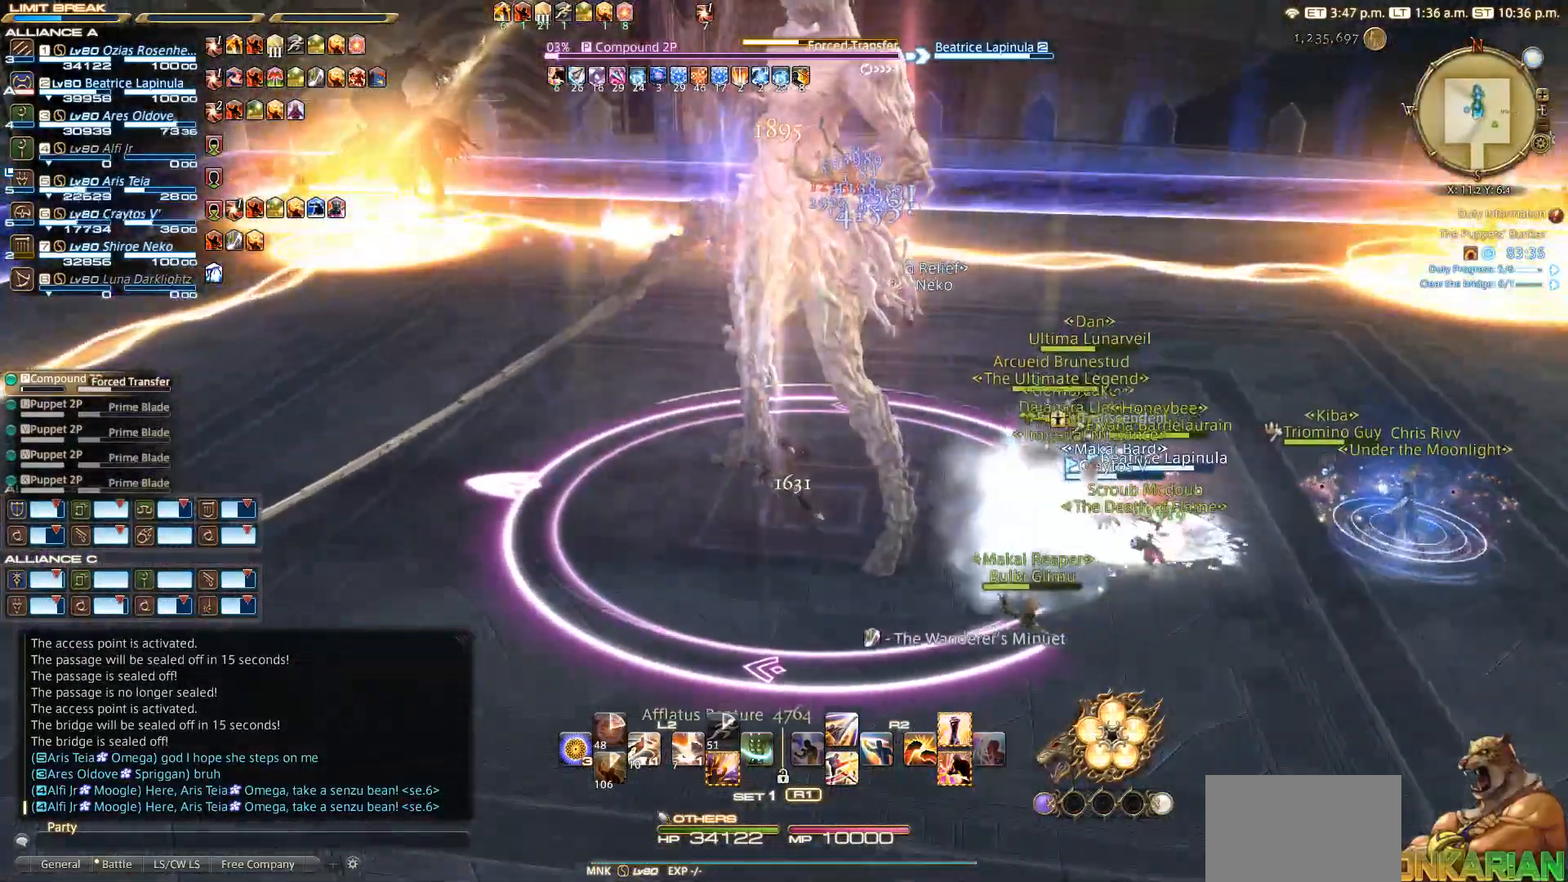
{"dt_ms": 500, "buttons": ["SQUARE", "R2"], "left_stick": "center", "right_stick": "center", "events": [[33, "left_stick", "right"], [133, "CIRCLE", "down"], [133, "left_stick", "center"], [250, "CIRCLE", "up"], [250, "CROSS", "down"], [317, "CROSS", "up"], [350, "R2", "down"], [417, "SQUARE", "down"]]}
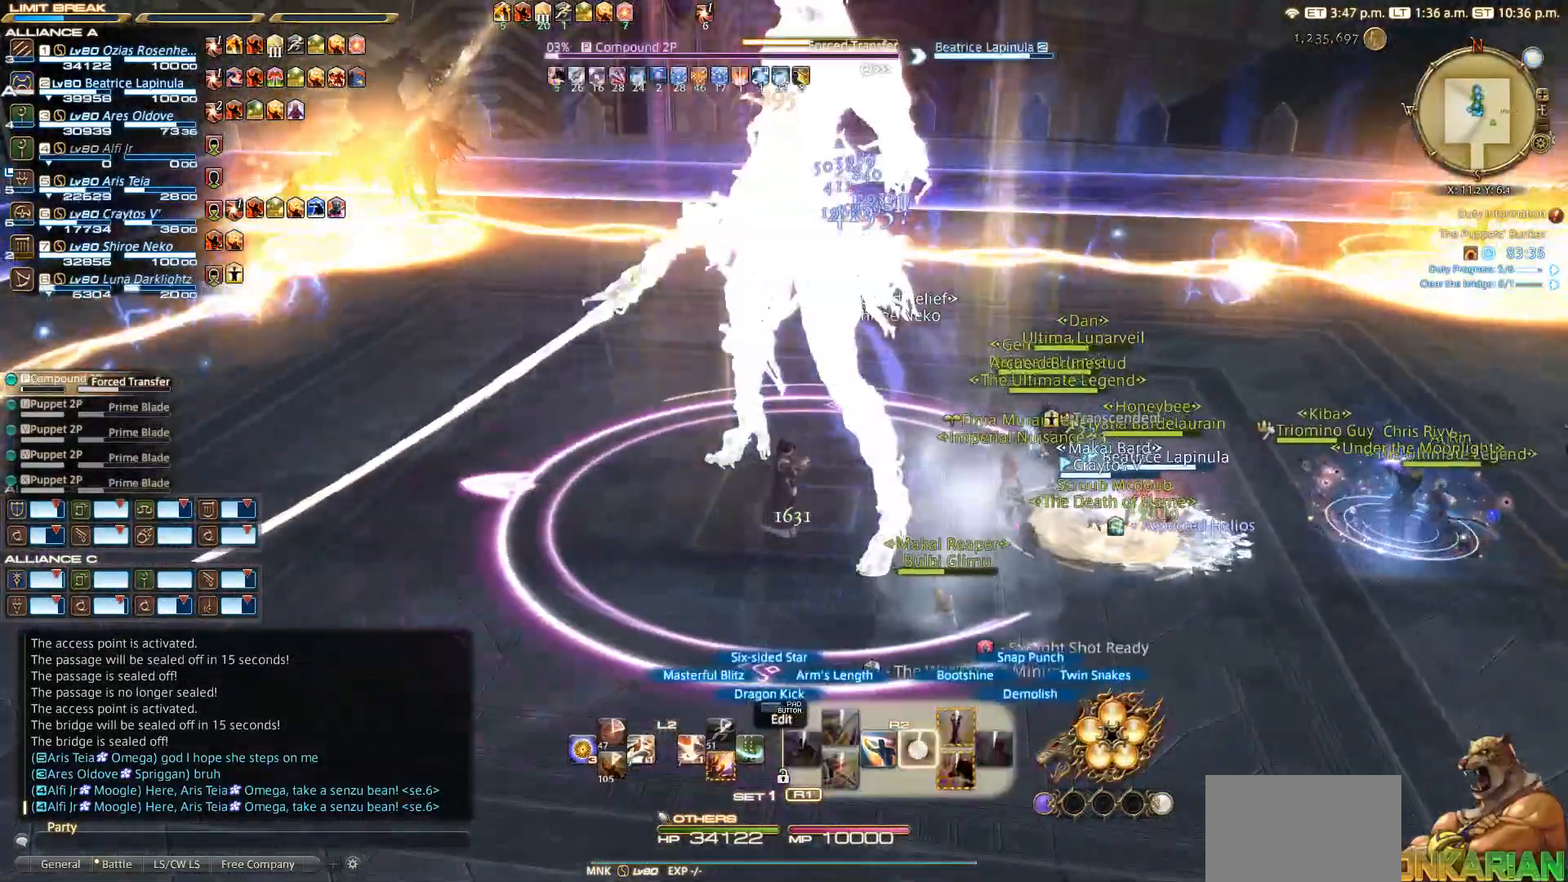
{"dt_ms": 500, "buttons": ["CIRCLE", "R2"], "left_stick": "center", "right_stick": "center", "events": [[100, "SQUARE", "up"], [483, "CIRCLE", "down"]]}
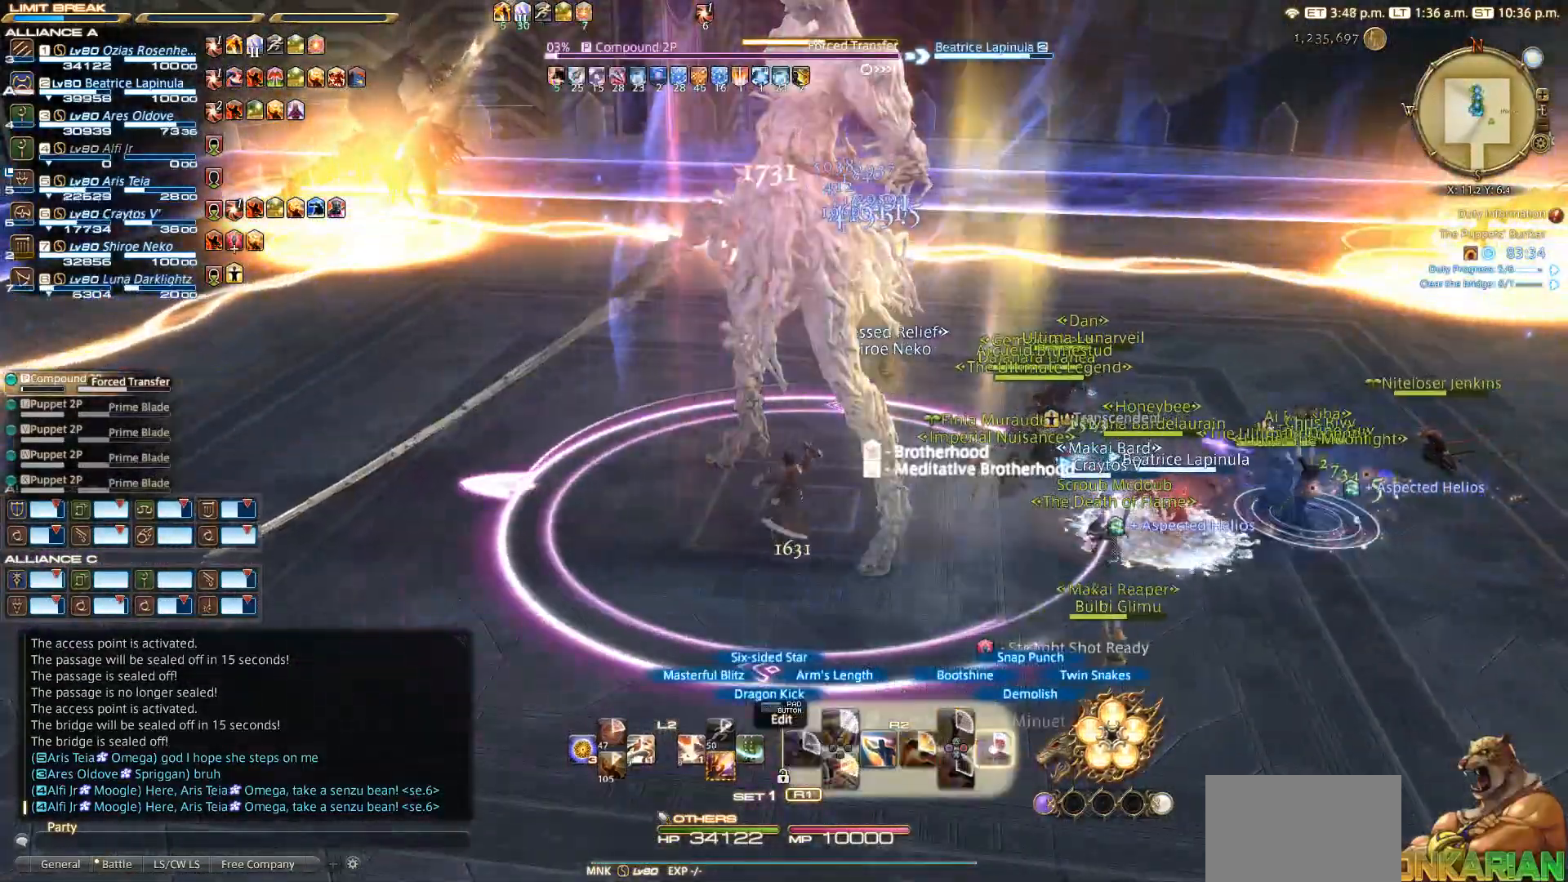
{"dt_ms": 500, "buttons": ["CIRCLE", "R2"], "left_stick": "center", "right_stick": "center", "events": [[33, "CIRCLE", "up"], [133, "CIRCLE", "down"], [233, "CIRCLE", "up"], [317, "CIRCLE", "down"], [383, "CIRCLE", "up"], [450, "CIRCLE", "down"]]}
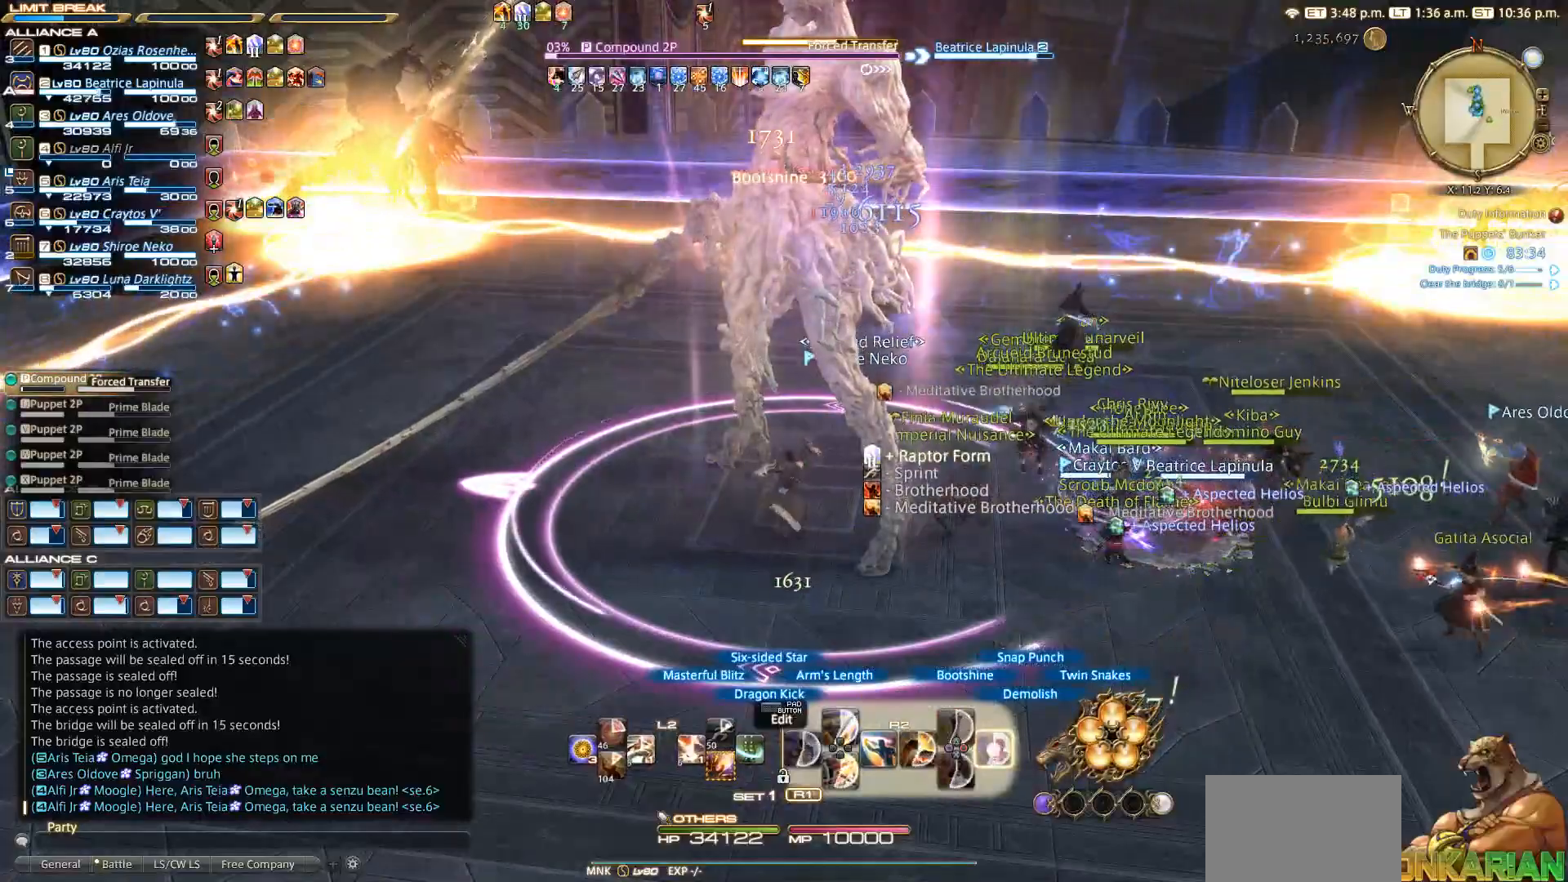
{"dt_ms": 500, "buttons": ["R2"], "left_stick": "center", "right_stick": "center", "events": [[33, "CIRCLE", "up"], [117, "CIRCLE", "down"], [167, "CIRCLE", "up"], [250, "CIRCLE", "down"], [333, "CIRCLE", "up"]]}
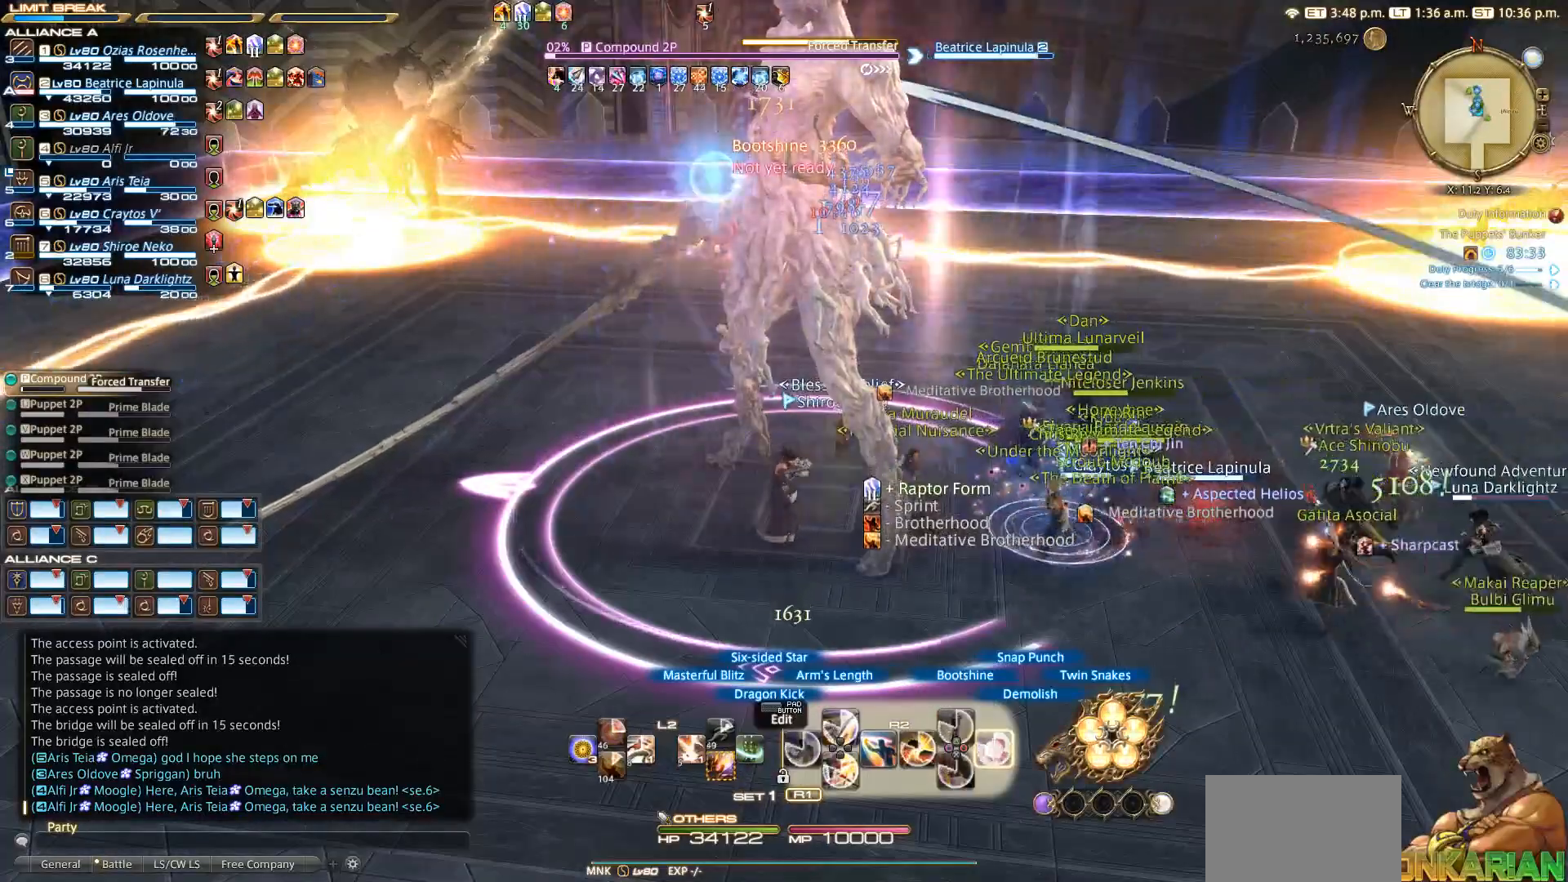
{"dt_ms": 500, "buttons": ["R2"], "left_stick": "center", "right_stick": "right", "events": [[217, "right_stick", "right"]]}
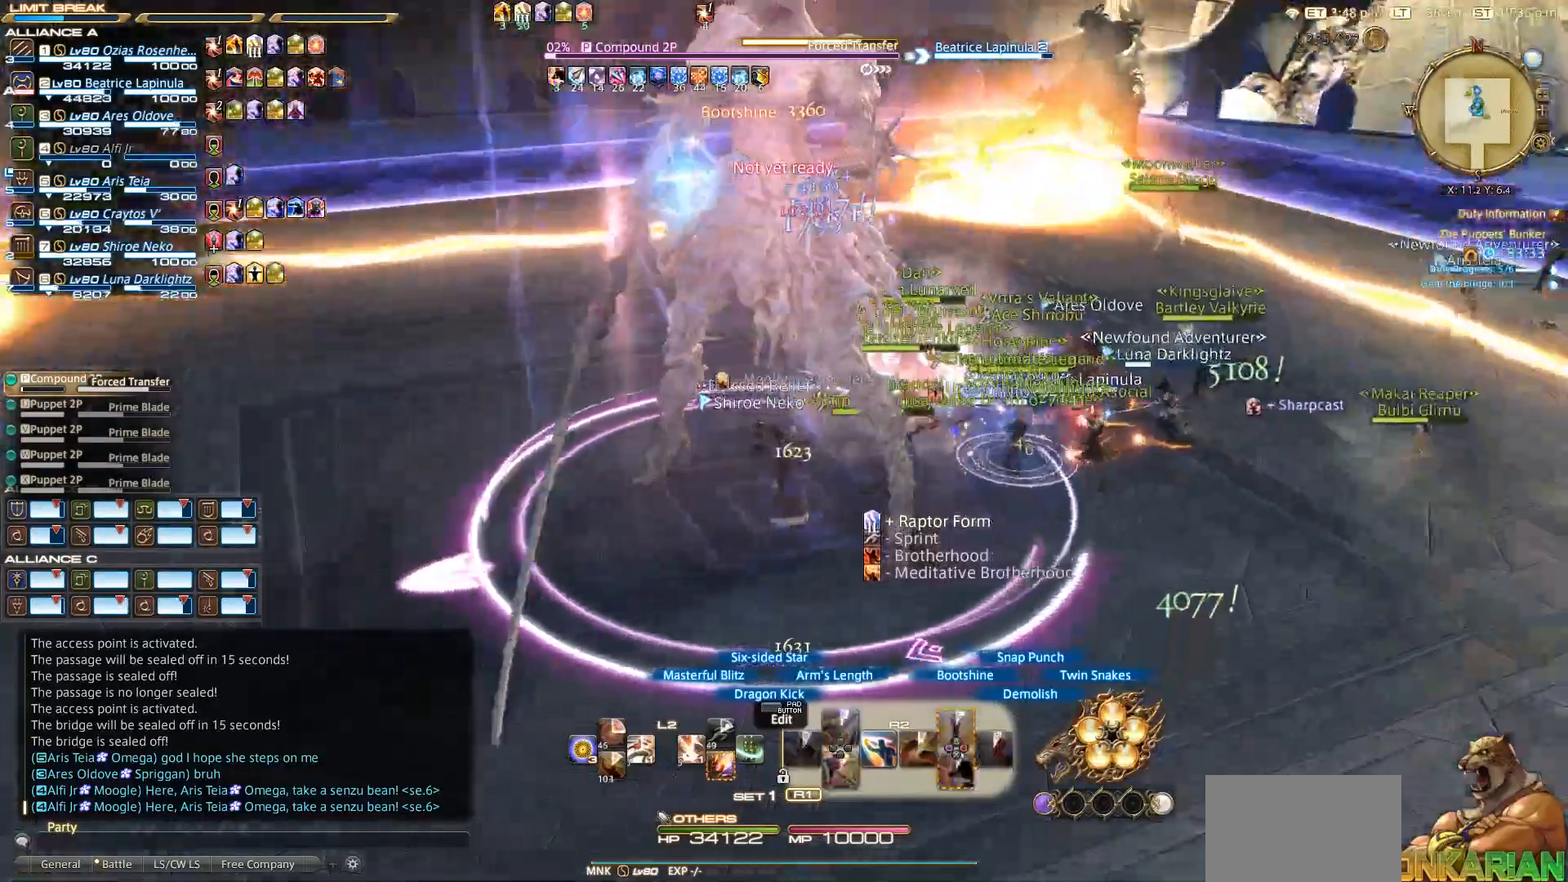
{"dt_ms": 1000, "buttons": ["R2"], "left_stick": "center", "right_stick": "center"}
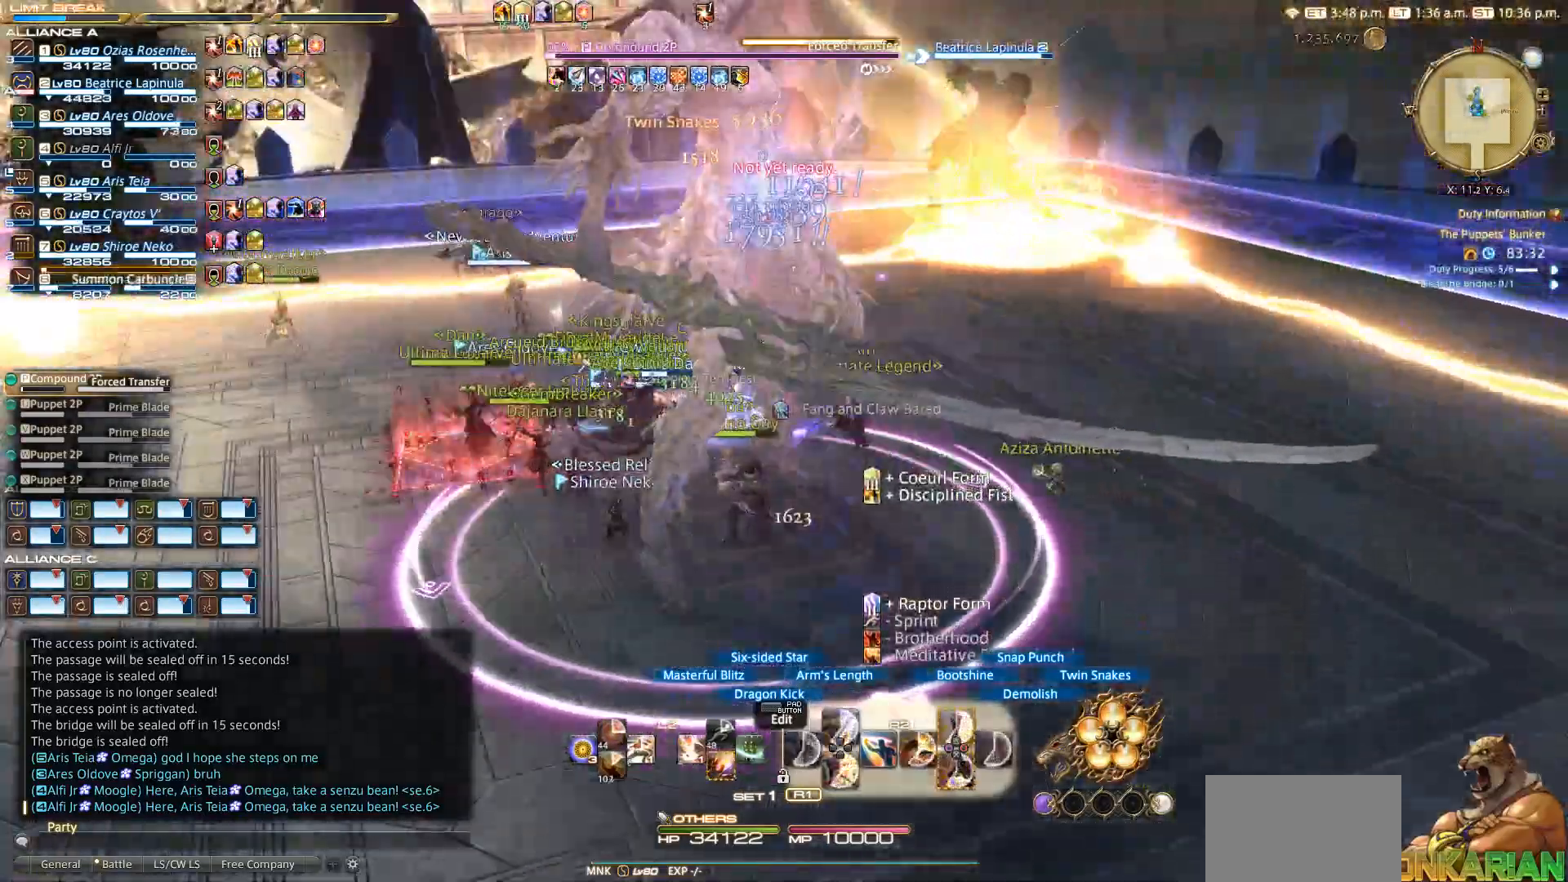
{"dt_ms": 500, "buttons": ["R2"], "left_stick": "center", "right_stick": "center", "events": []}
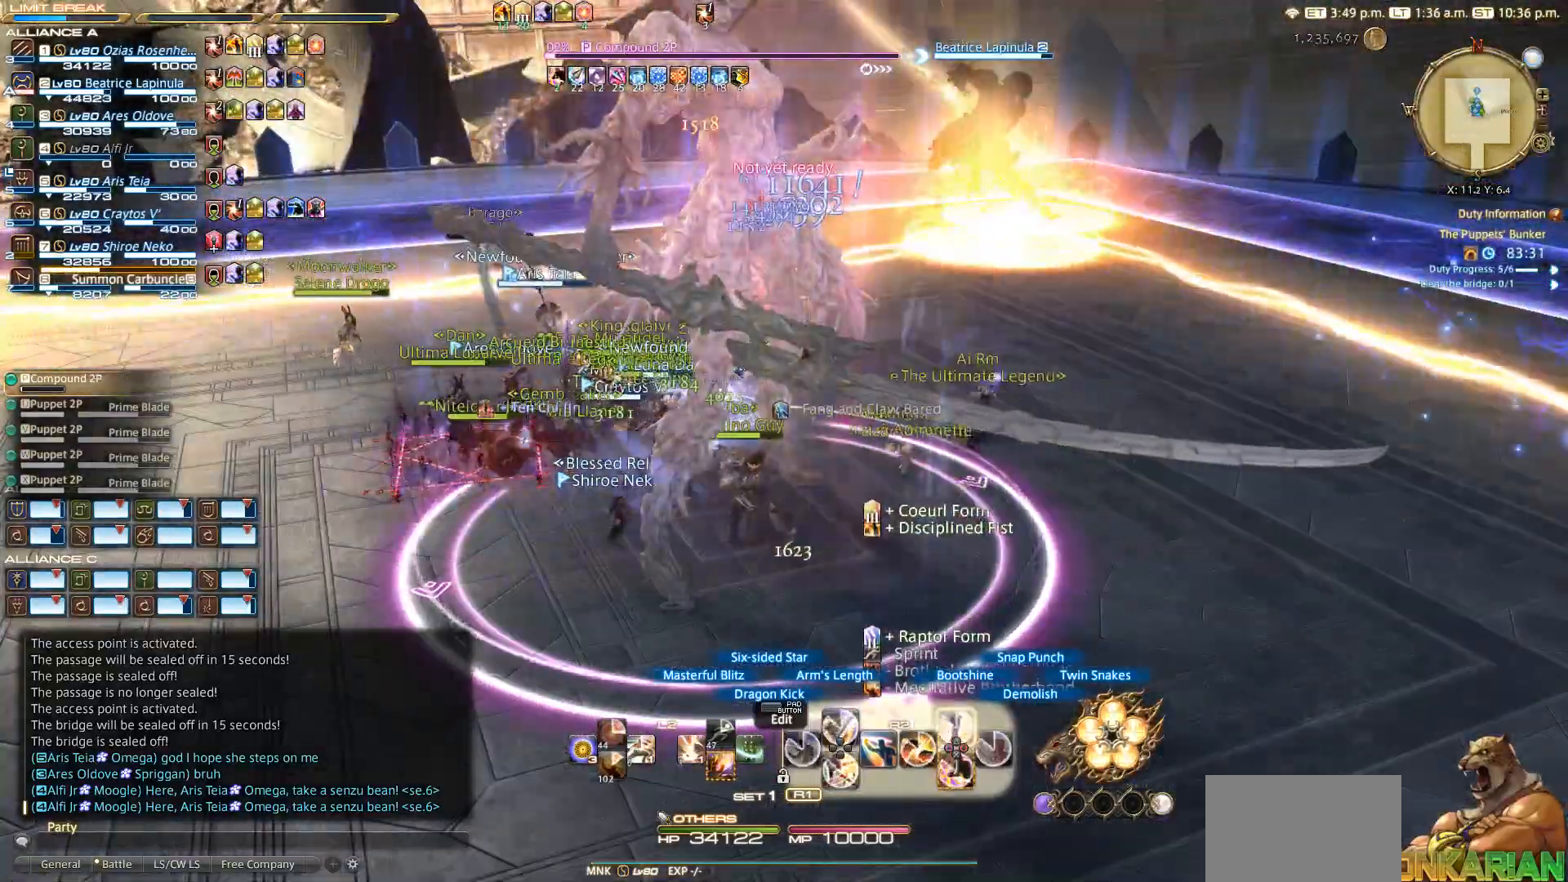
{"dt_ms": 500, "buttons": ["R2"], "left_stick": "center", "right_stick": "center", "events": []}
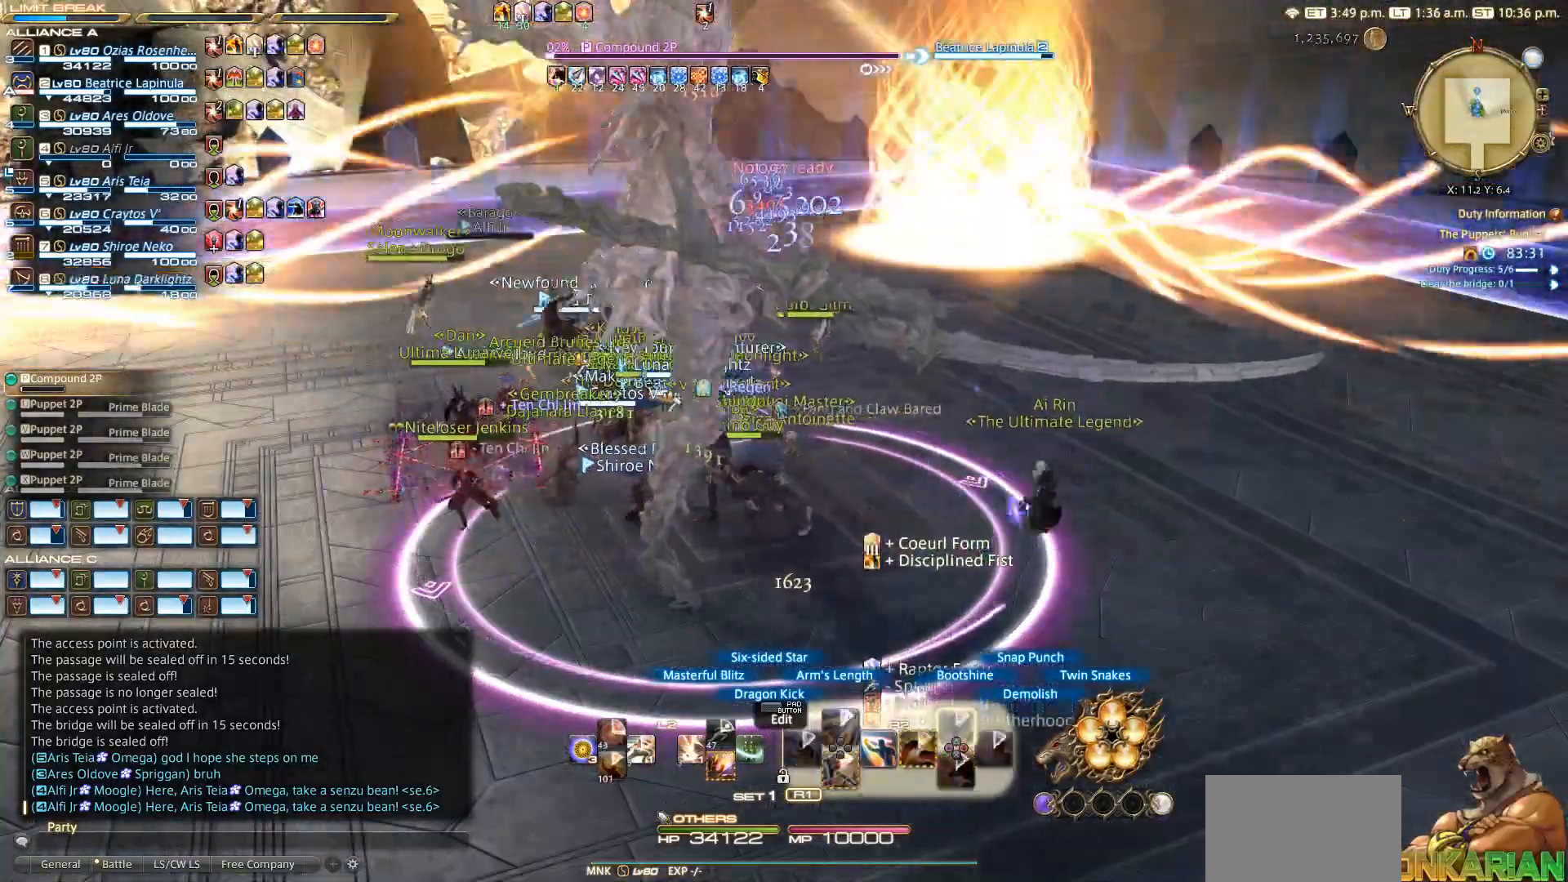
{"dt_ms": 500, "buttons": ["SQUARE", "R2"], "left_stick": "center", "right_stick": "center", "events": [[500, "SQUARE", "down"]]}
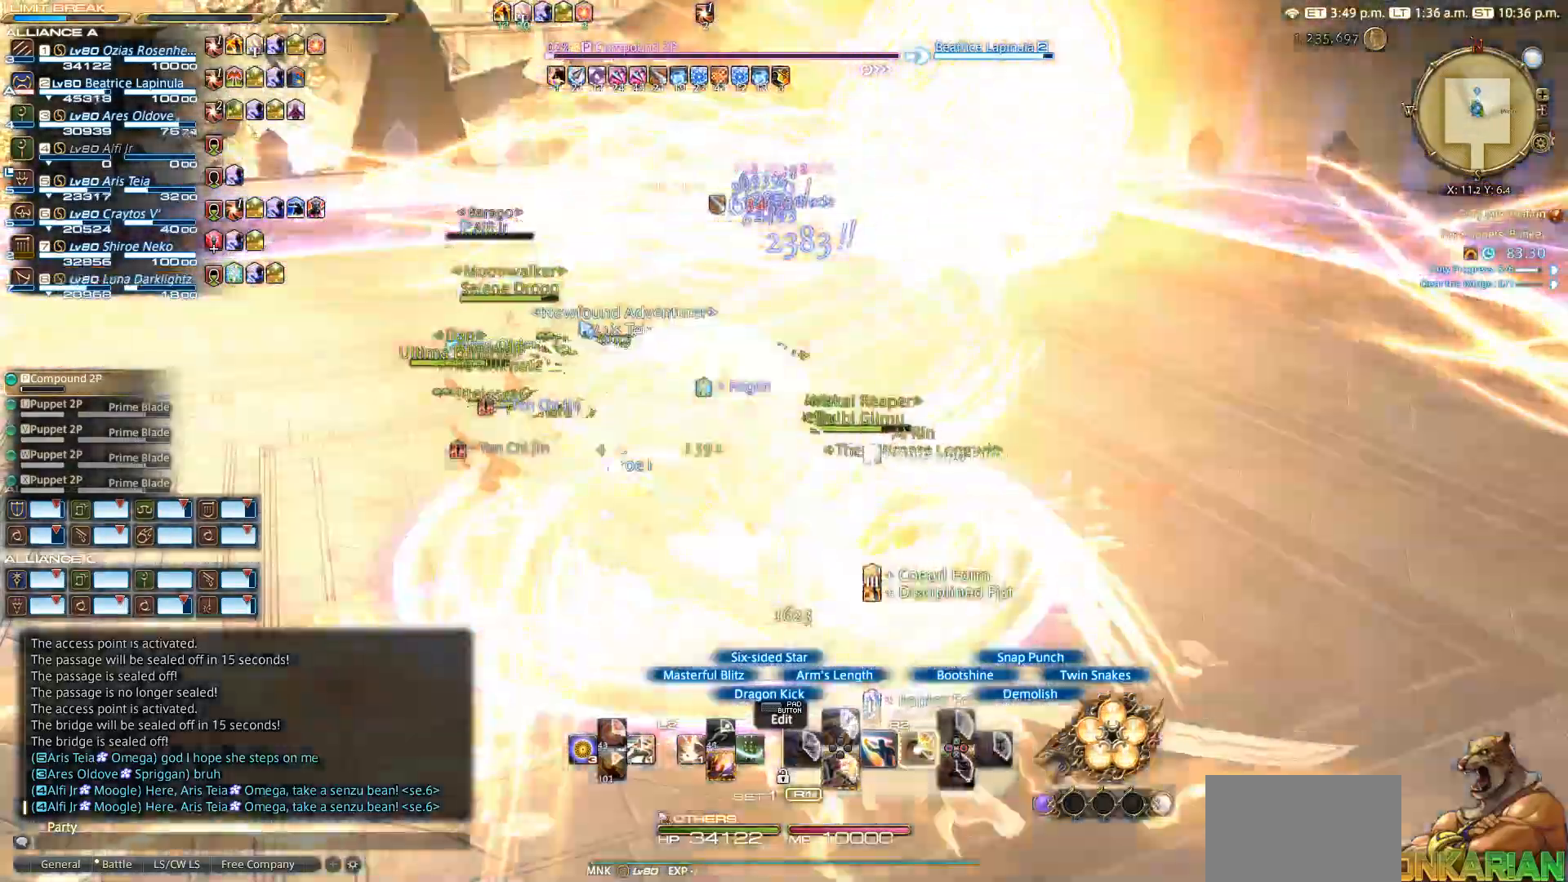
{"dt_ms": 500, "buttons": ["R2"], "left_stick": "center", "right_stick": "center", "events": [[200, "SQUARE", "up"], [300, "SQUARE", "down"], [400, "SQUARE", "up"]]}
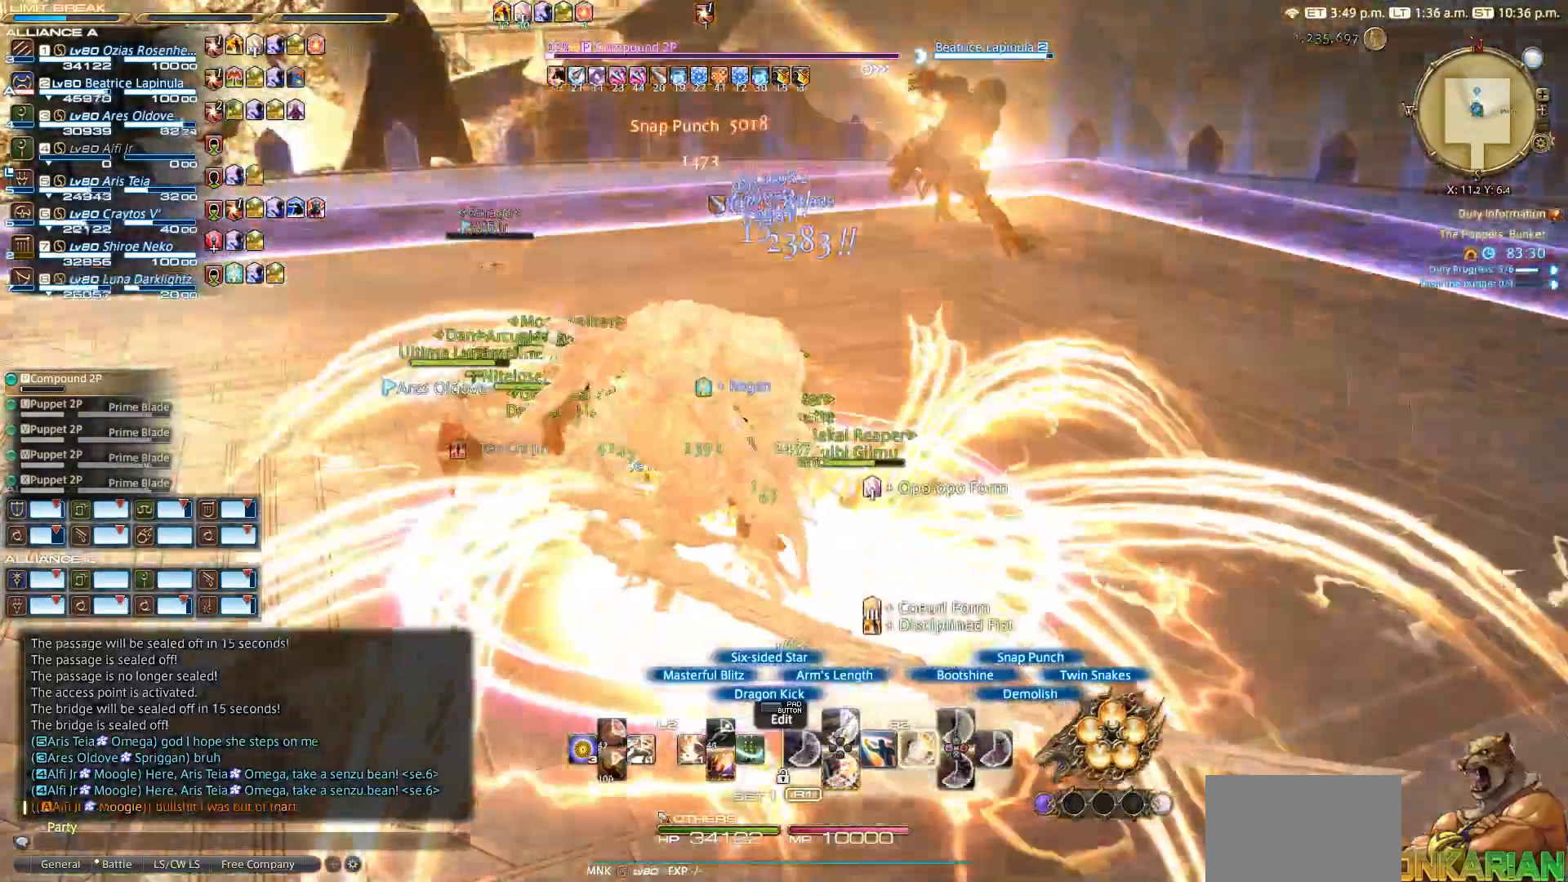
{"dt_ms": 500, "buttons": ["R2"], "left_stick": "center", "right_stick": "center", "events": [[100, "SQUARE", "down"], [150, "SQUARE", "up"], [300, "SQUARE", "down"], [400, "SQUARE", "up"], [483, "SQUARE", "down"], [500, "SQUARE", "up"]]}
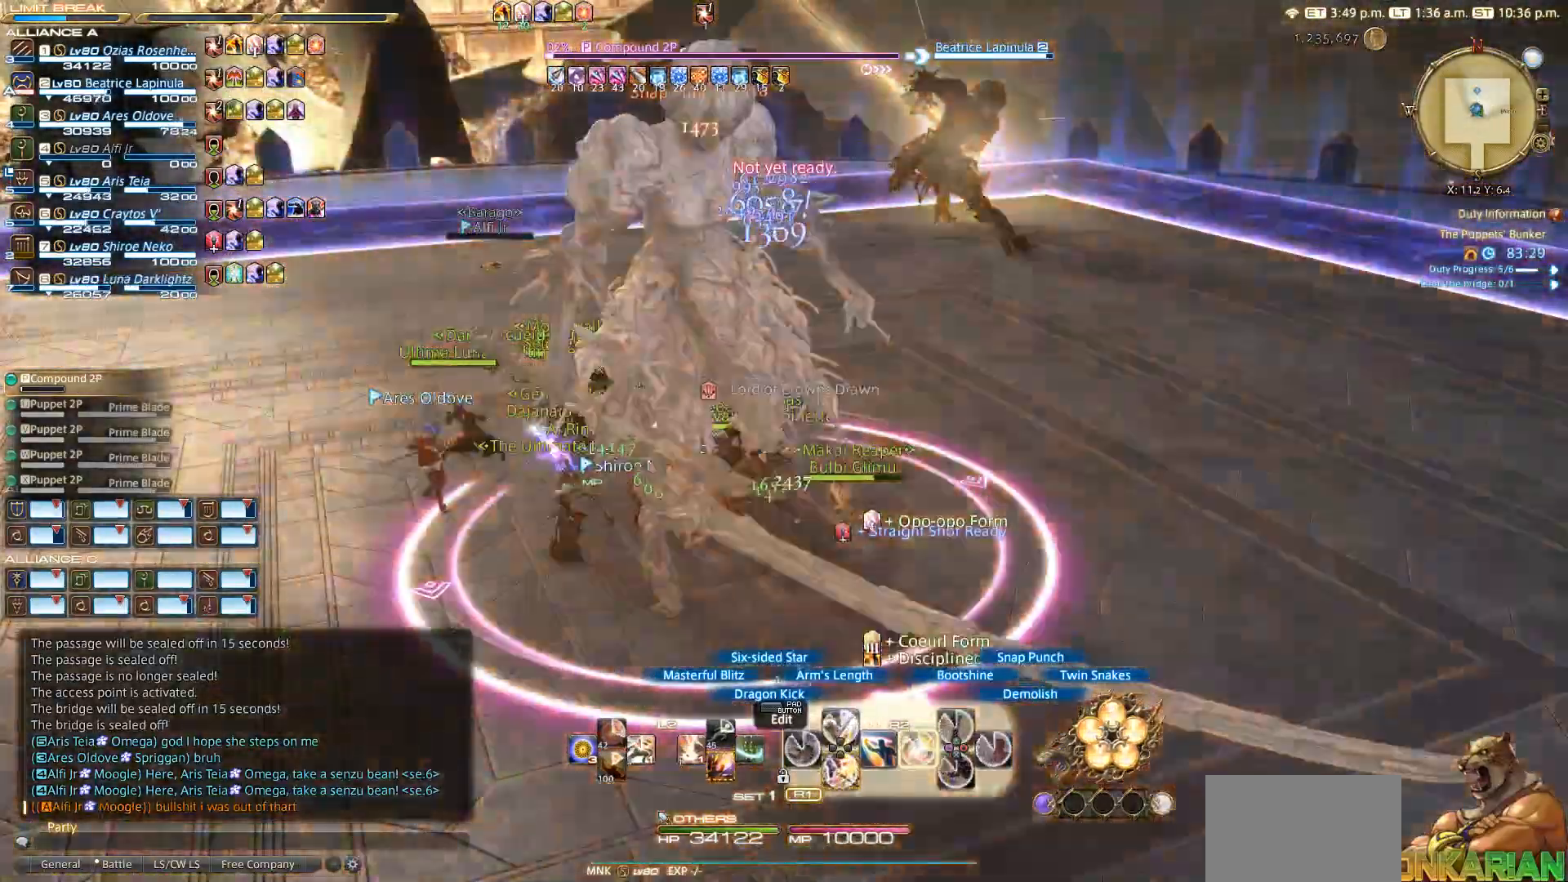
{"dt_ms": 500, "buttons": ["R2"], "left_stick": "center", "right_stick": "center", "events": [[100, "SQUARE", "down"], [200, "SQUARE", "up"], [300, "SQUARE", "down"], [500, "SQUARE", "up"]]}
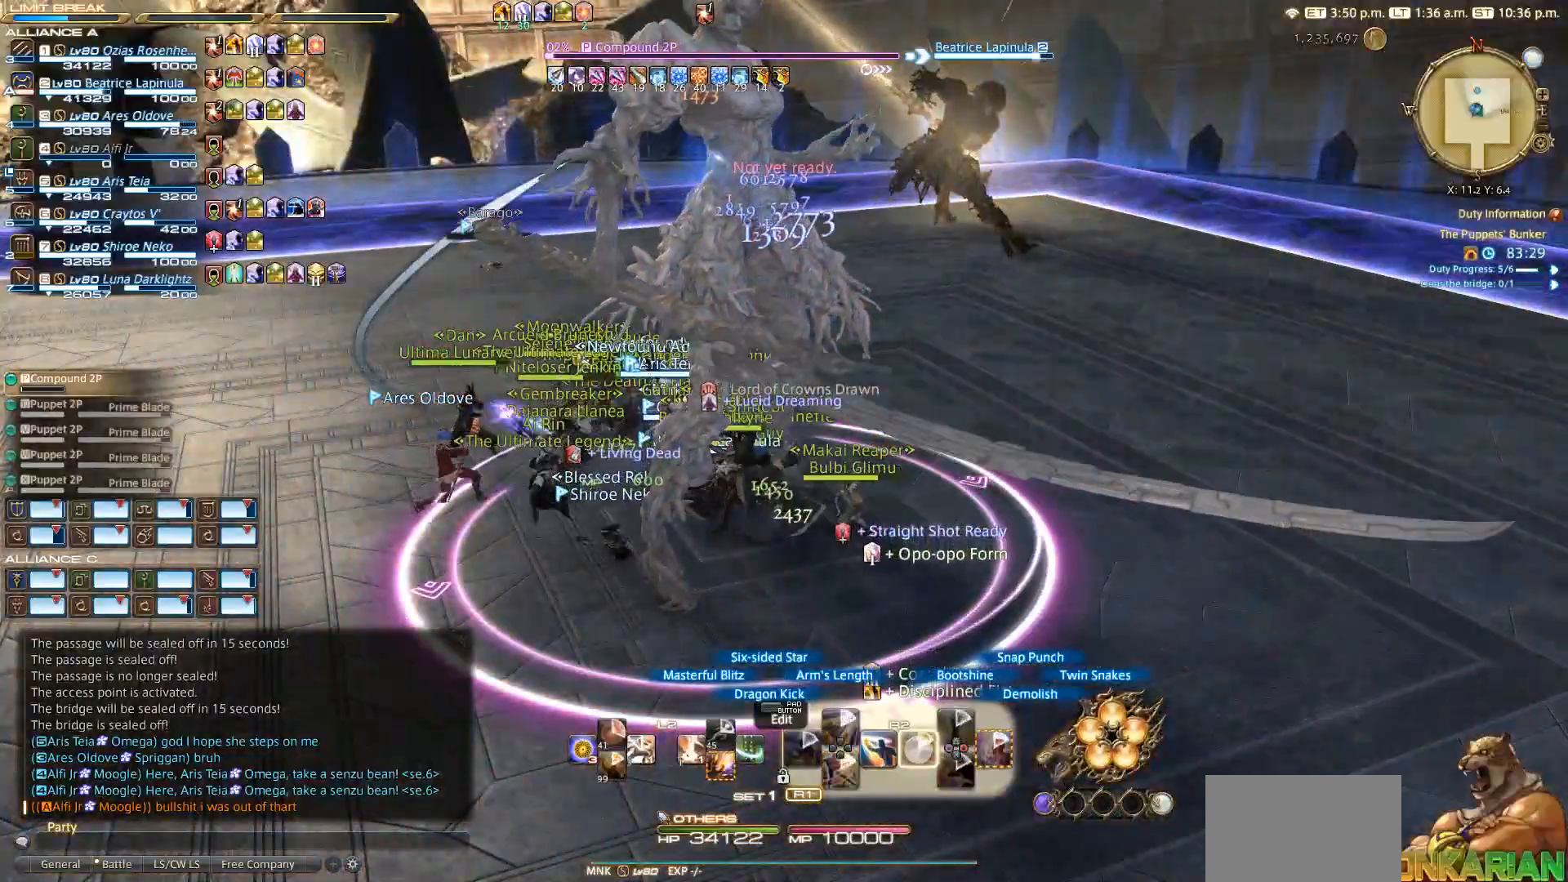
{"dt_ms": 500, "buttons": ["R2"], "left_stick": "center", "right_stick": "center", "events": []}
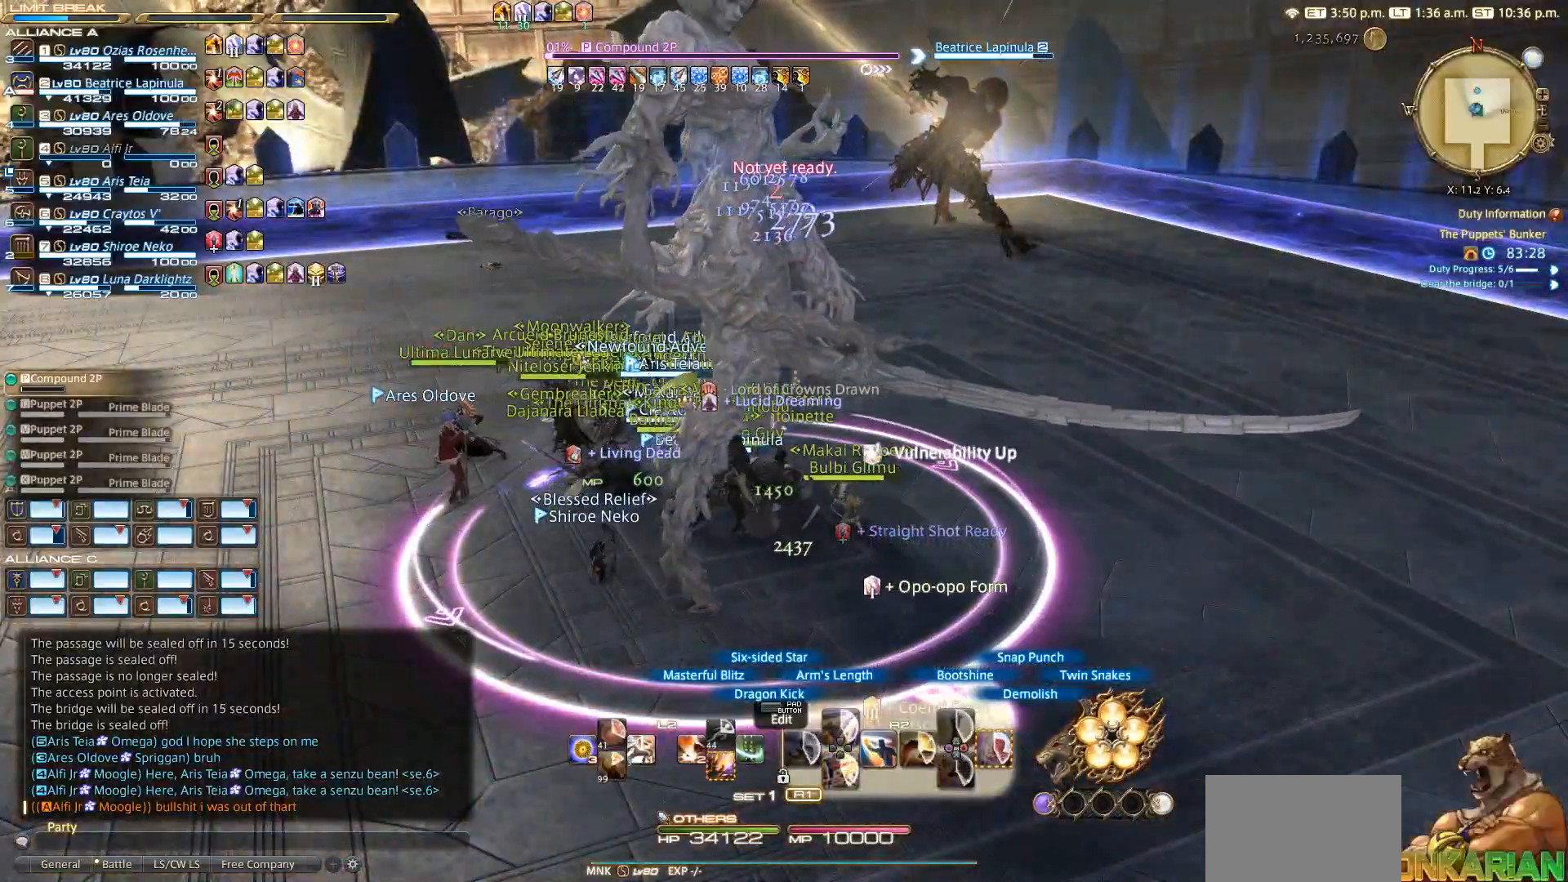
{"dt_ms": 500, "buttons": ["R2"], "left_stick": "center", "right_stick": "center", "events": [[400, "CIRCLE", "down"], [500, "CIRCLE", "up"]]}
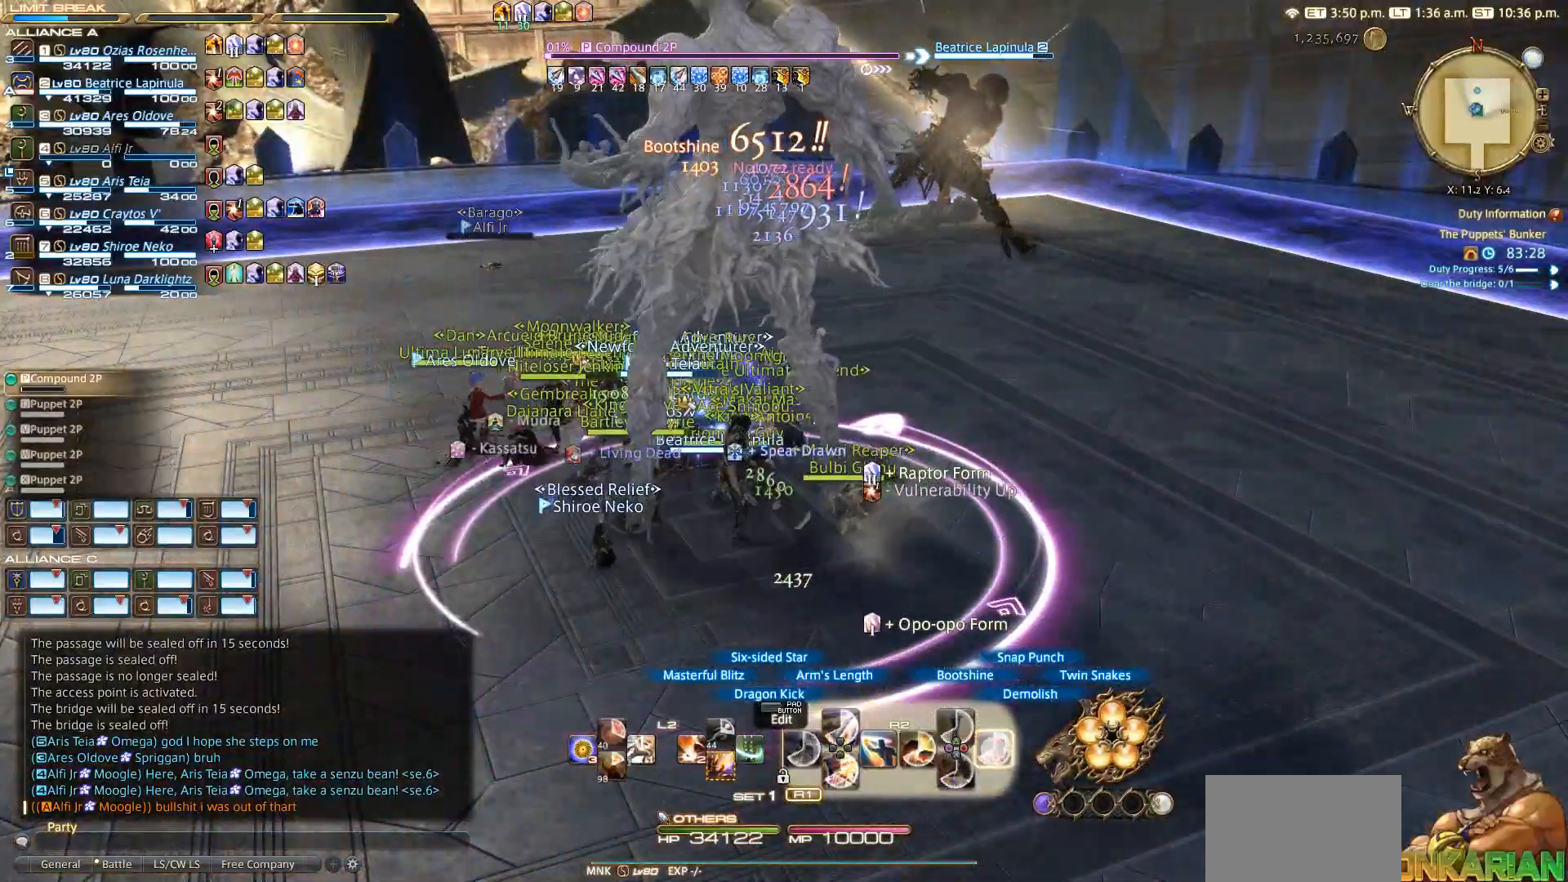
{"dt_ms": 500, "buttons": ["CIRCLE", "R2"], "left_stick": "center", "right_stick": "center", "events": [[100, "CIRCLE", "down"], [200, "CIRCLE", "up"], [300, "CIRCLE", "down"]]}
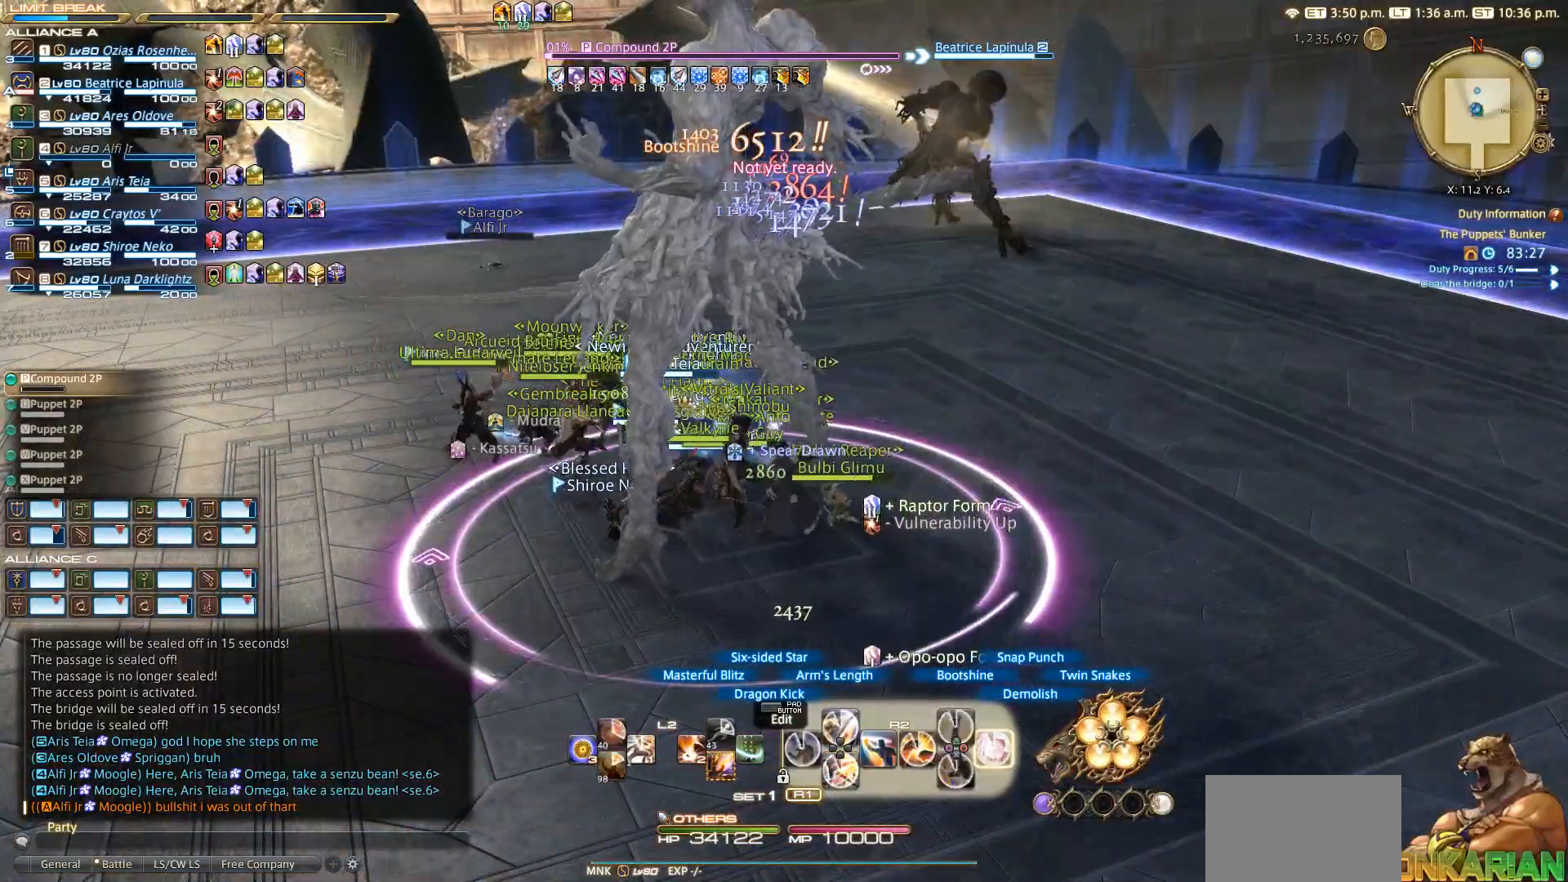
{"dt_ms": 500, "buttons": ["R2"], "left_stick": "center", "right_stick": "center", "events": [[200, "CIRCLE", "up"], [300, "CIRCLE", "down"], [417, "CIRCLE", "up"]]}
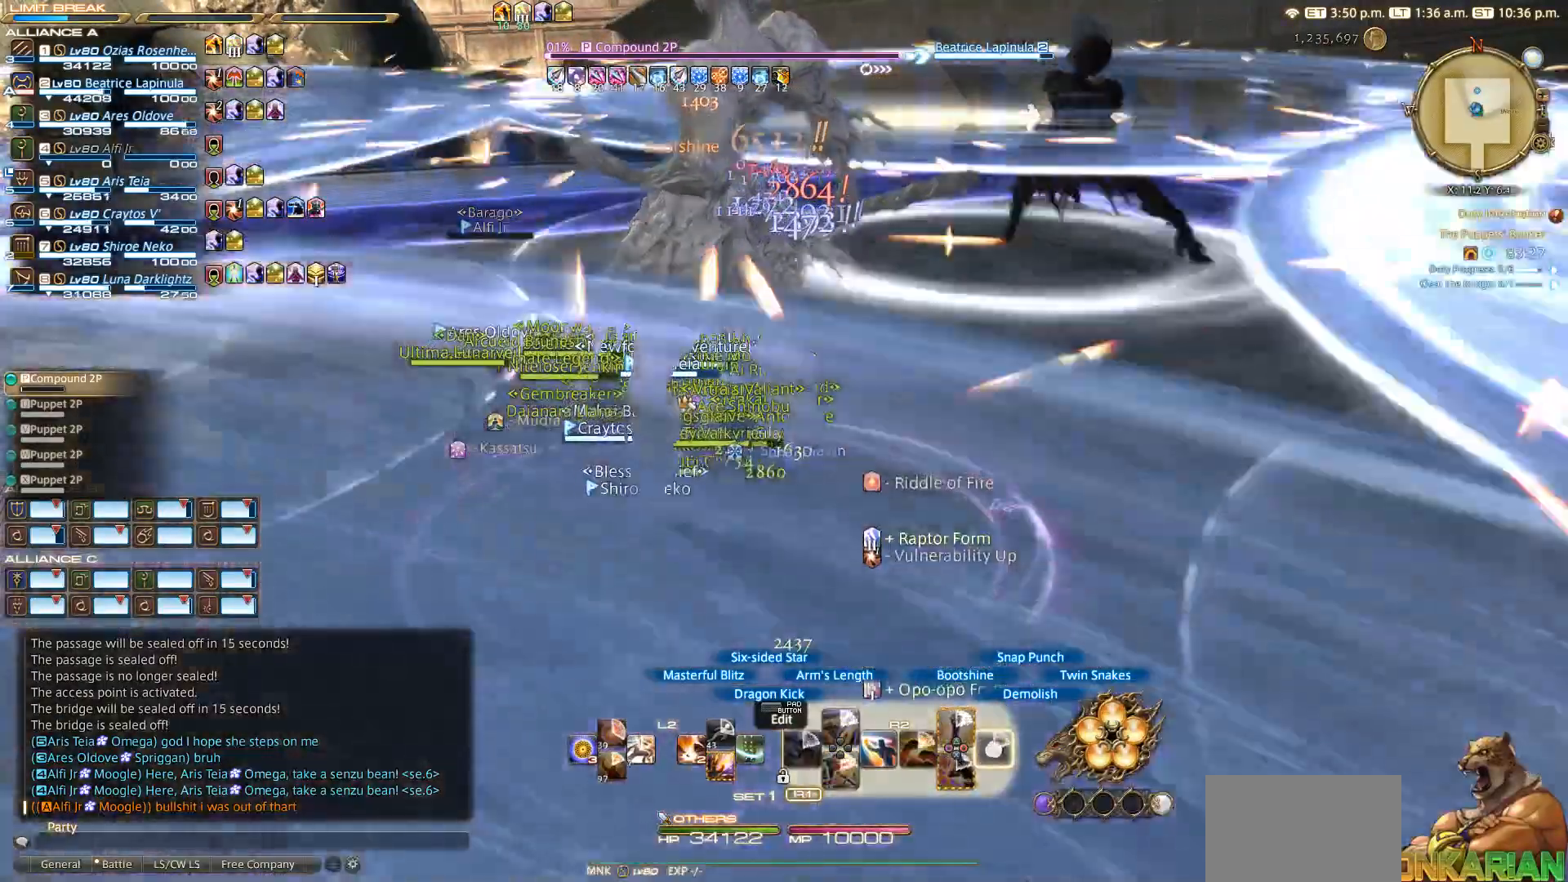
{"dt_ms": 500, "buttons": ["R2"], "left_stick": "center", "right_stick": "center", "events": []}
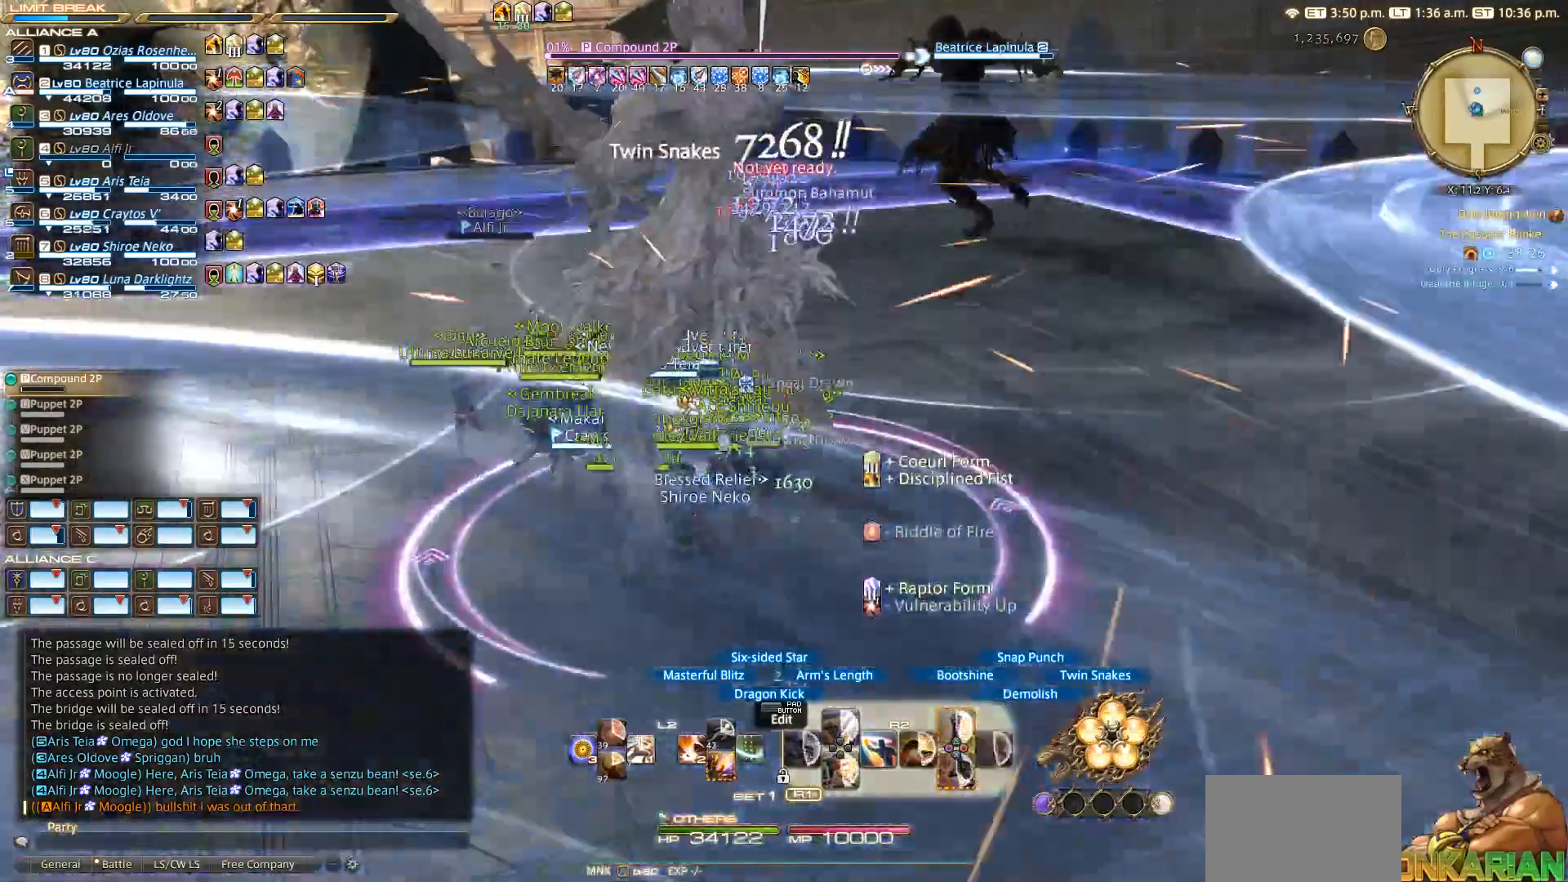
{"dt_ms": 500, "buttons": ["R2"], "left_stick": "down", "right_stick": "center", "events": [[67, "right_stick", "left"], [367, "left_stick", "down"], [500, "right_stick", "center"]]}
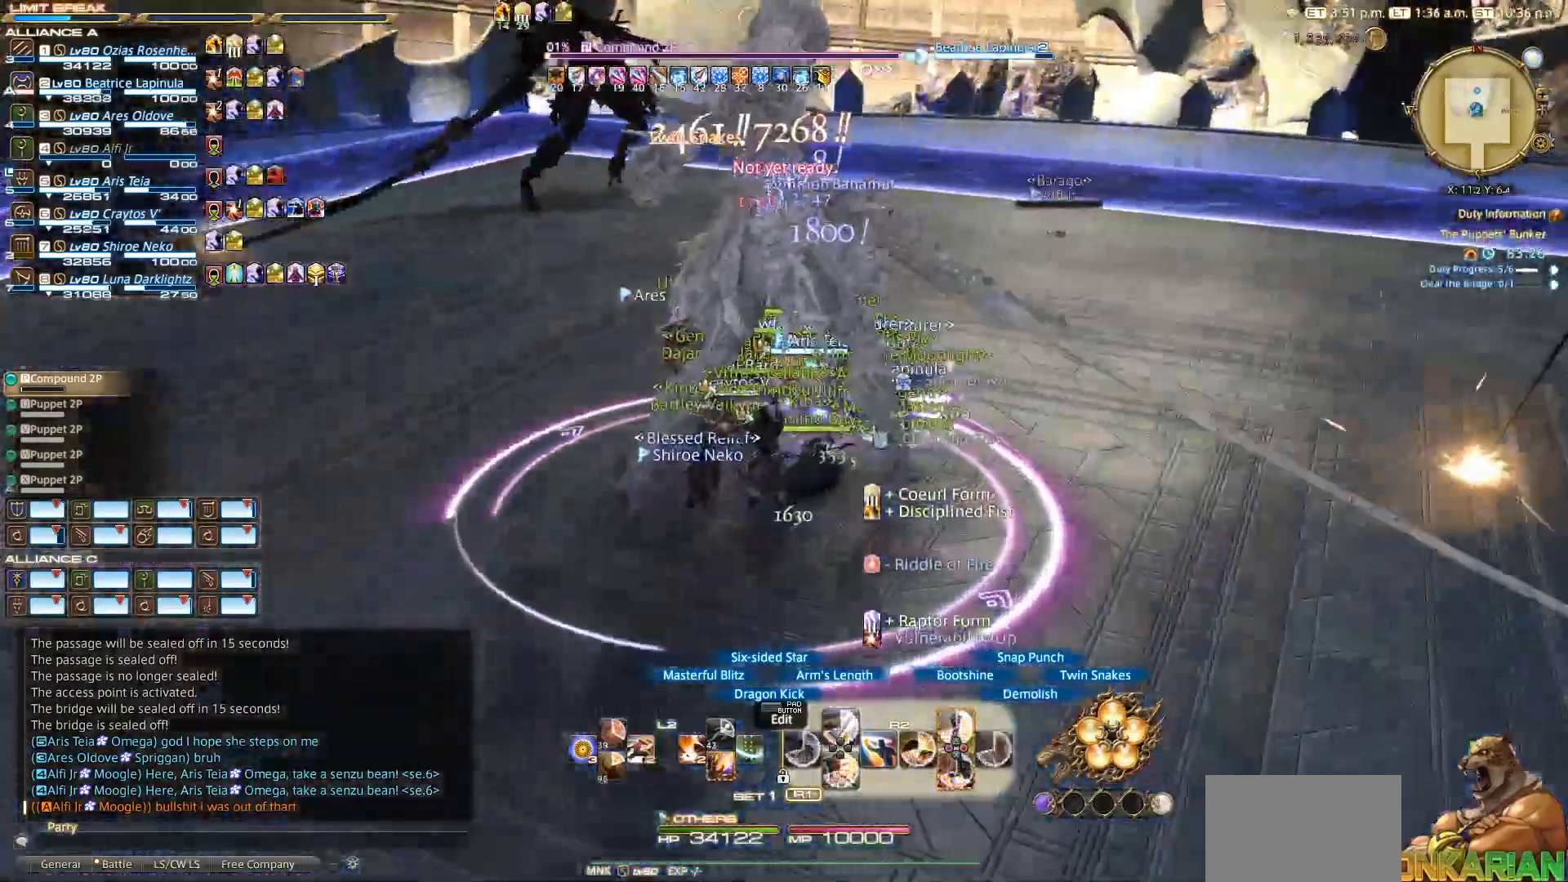
{"dt_ms": 500, "buttons": ["CROSS", "R2"], "left_stick": "down", "right_stick": "center", "events": [[100, "CROSS", "down"], [167, "CROSS", "up"], [433, "CROSS", "down"]]}
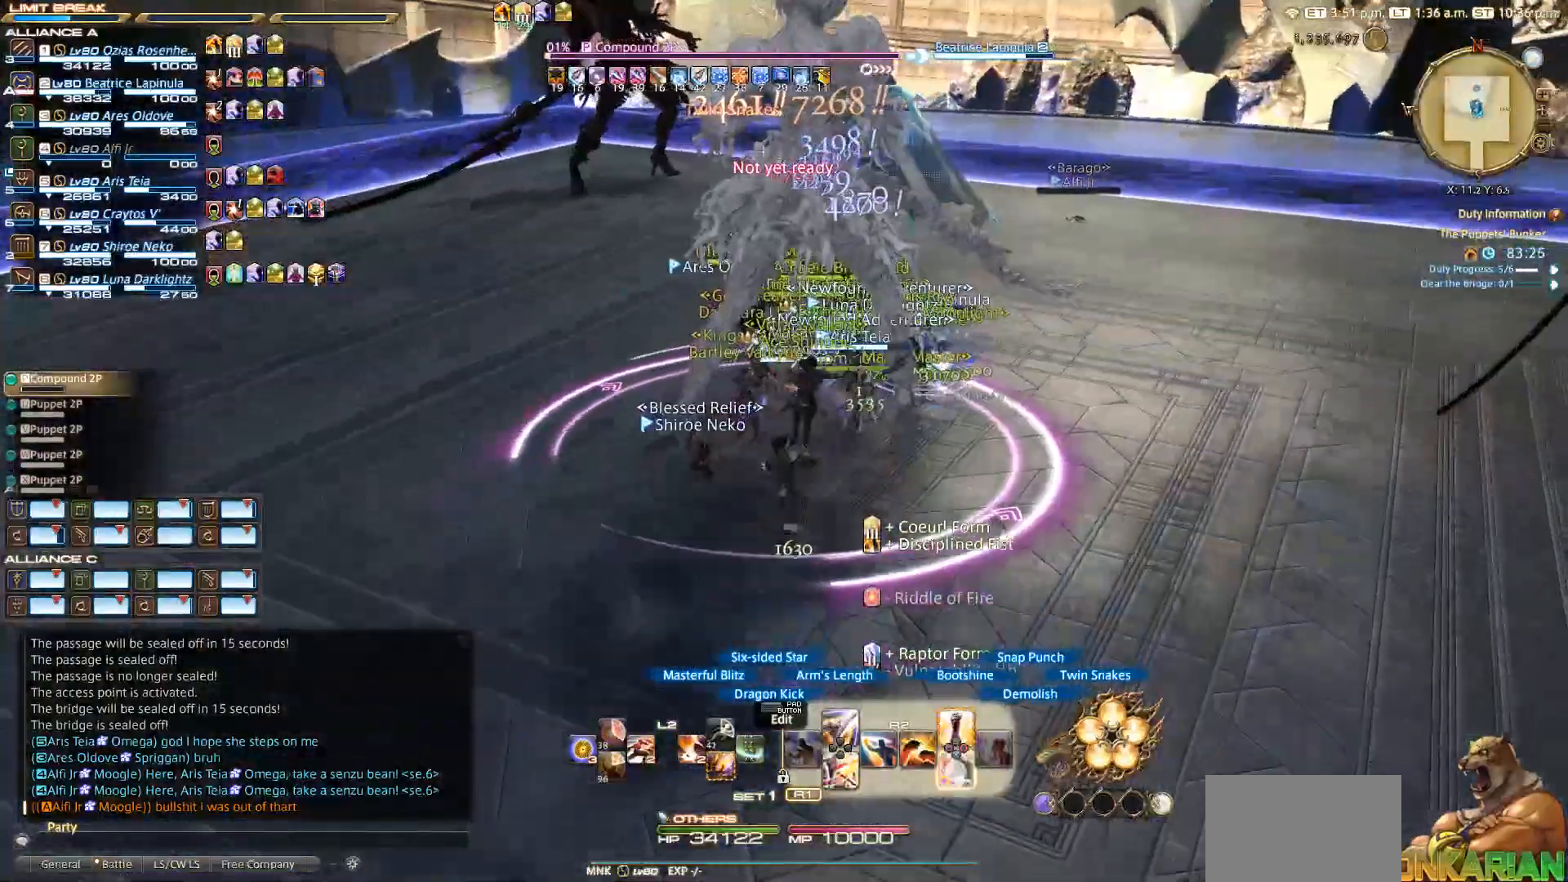
{"dt_ms": 500, "buttons": ["R2"], "left_stick": "down-left", "right_stick": "center", "events": [[17, "CROSS", "up"], [100, "CROSS", "down"], [200, "CROSS", "up"], [267, "CROSS", "down"], [300, "CROSS", "up"], [333, "left_stick", "down-left"]]}
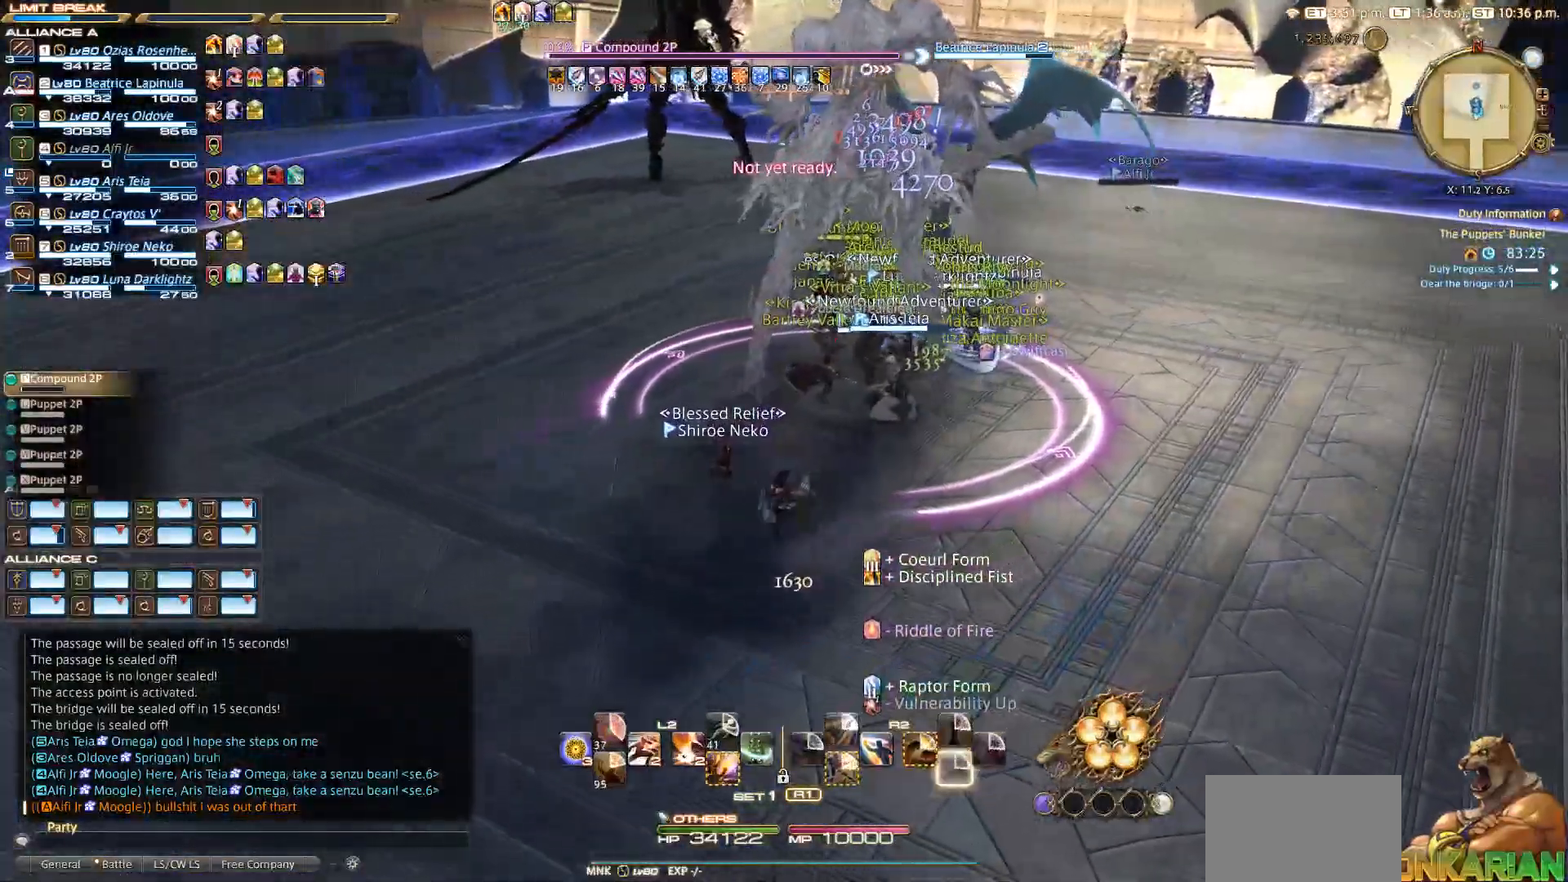
{"dt_ms": 500, "buttons": ["L2"], "left_stick": "up-right", "right_stick": "center", "events": [[183, "L2", "down"], [233, "R2", "up"], [250, "left_stick", "up"], [350, "left_stick", "up-right"], [383, "CROSS", "down"], [483, "CROSS", "up"]]}
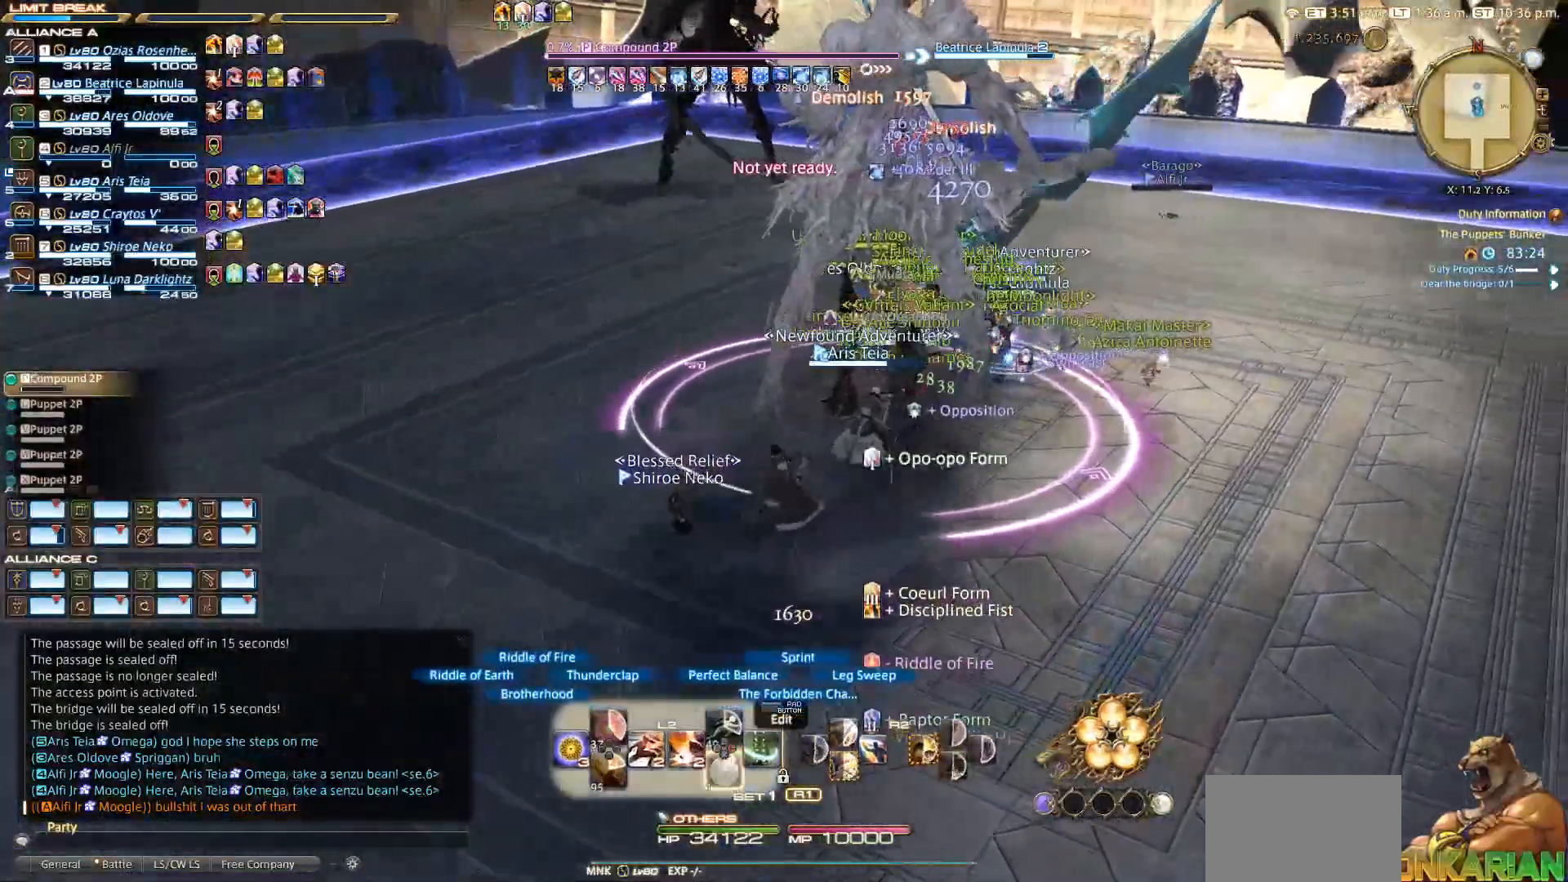
{"dt_ms": 500, "buttons": [], "left_stick": "up", "right_stick": "left", "events": [[167, "left_stick", "down-right"], [233, "left_stick", "down"], [333, "right_stick", "up-left"], [383, "left_stick", "left"], [383, "right_stick", "left"], [467, "left_stick", "up"], [483, "L2", "up"]]}
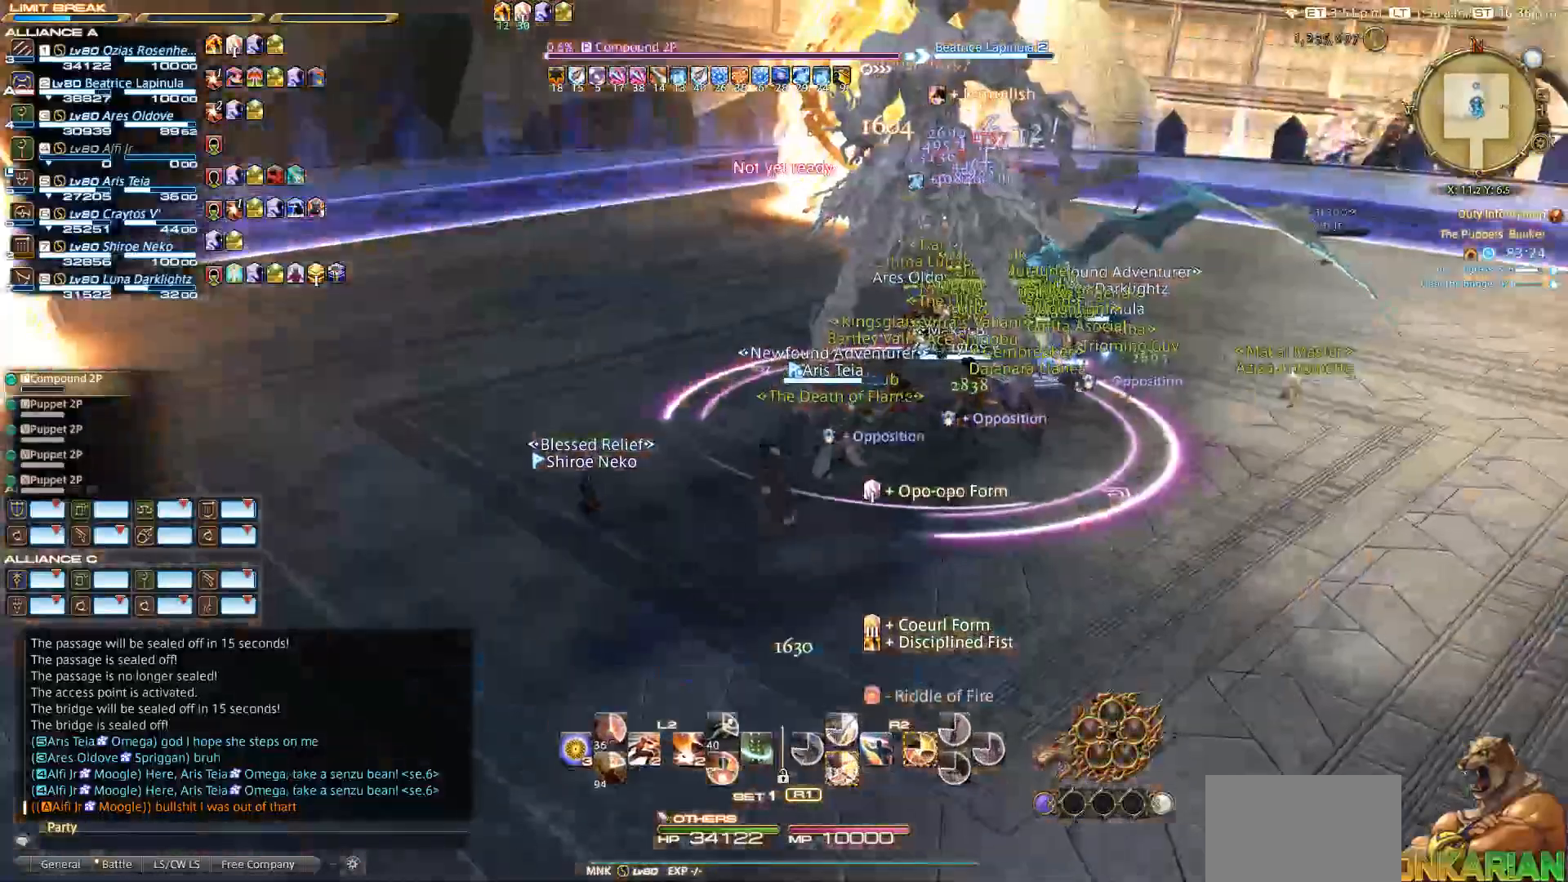
{"dt_ms": 500, "buttons": [], "left_stick": "center", "right_stick": "center", "events": [[17, "right_stick", "center"], [50, "left_stick", "center"]]}
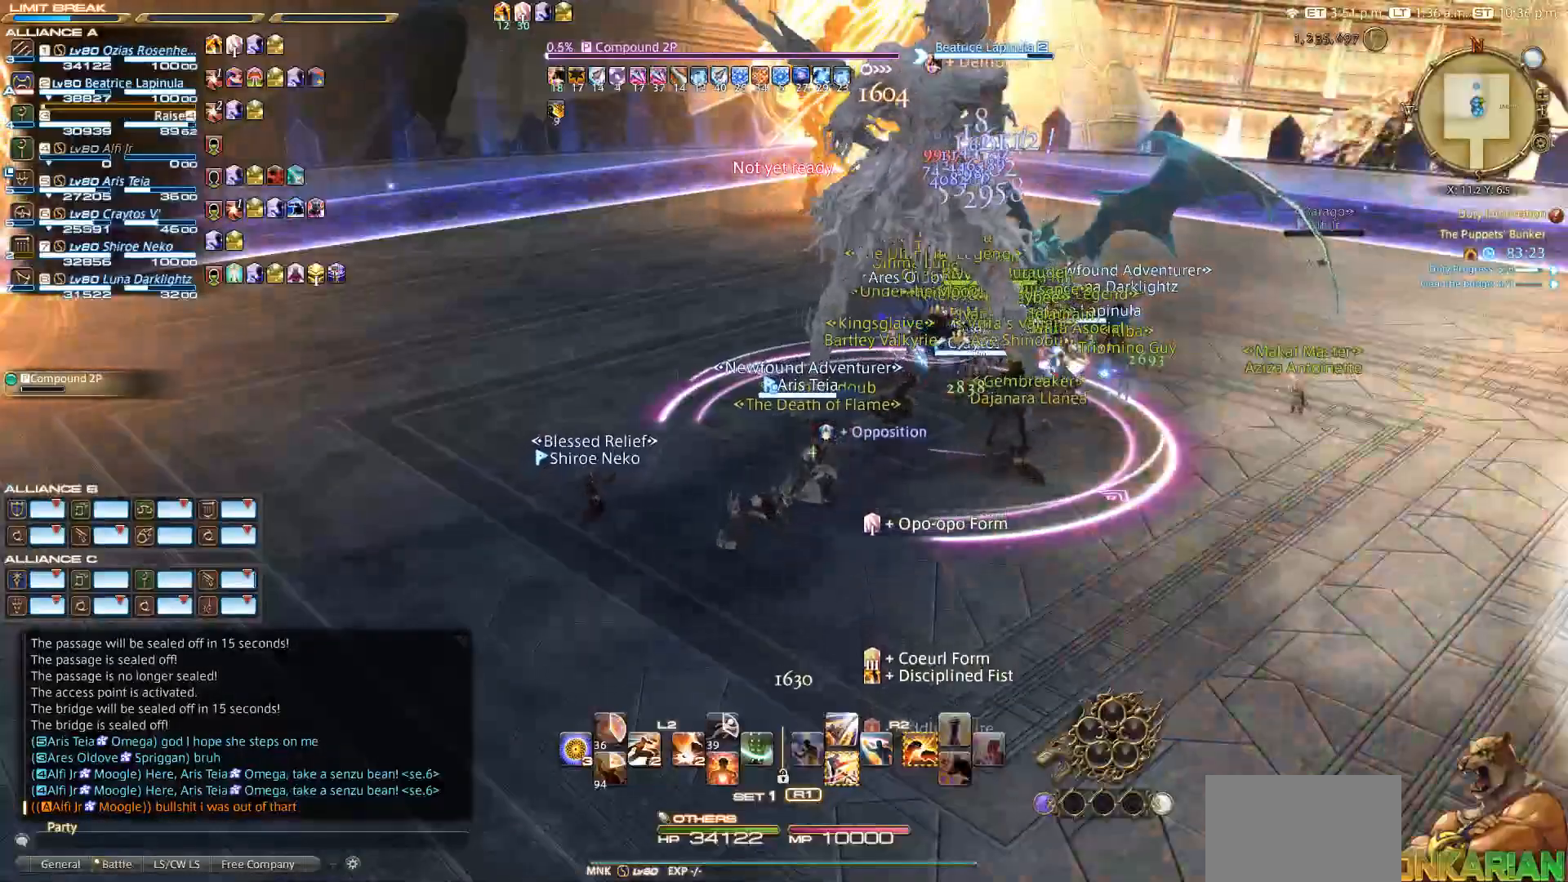
{"dt_ms": 500, "buttons": ["SQUARE", "R2"], "left_stick": "center", "right_stick": "center", "events": [[100, "R2", "down"], [183, "SQUARE", "down"]]}
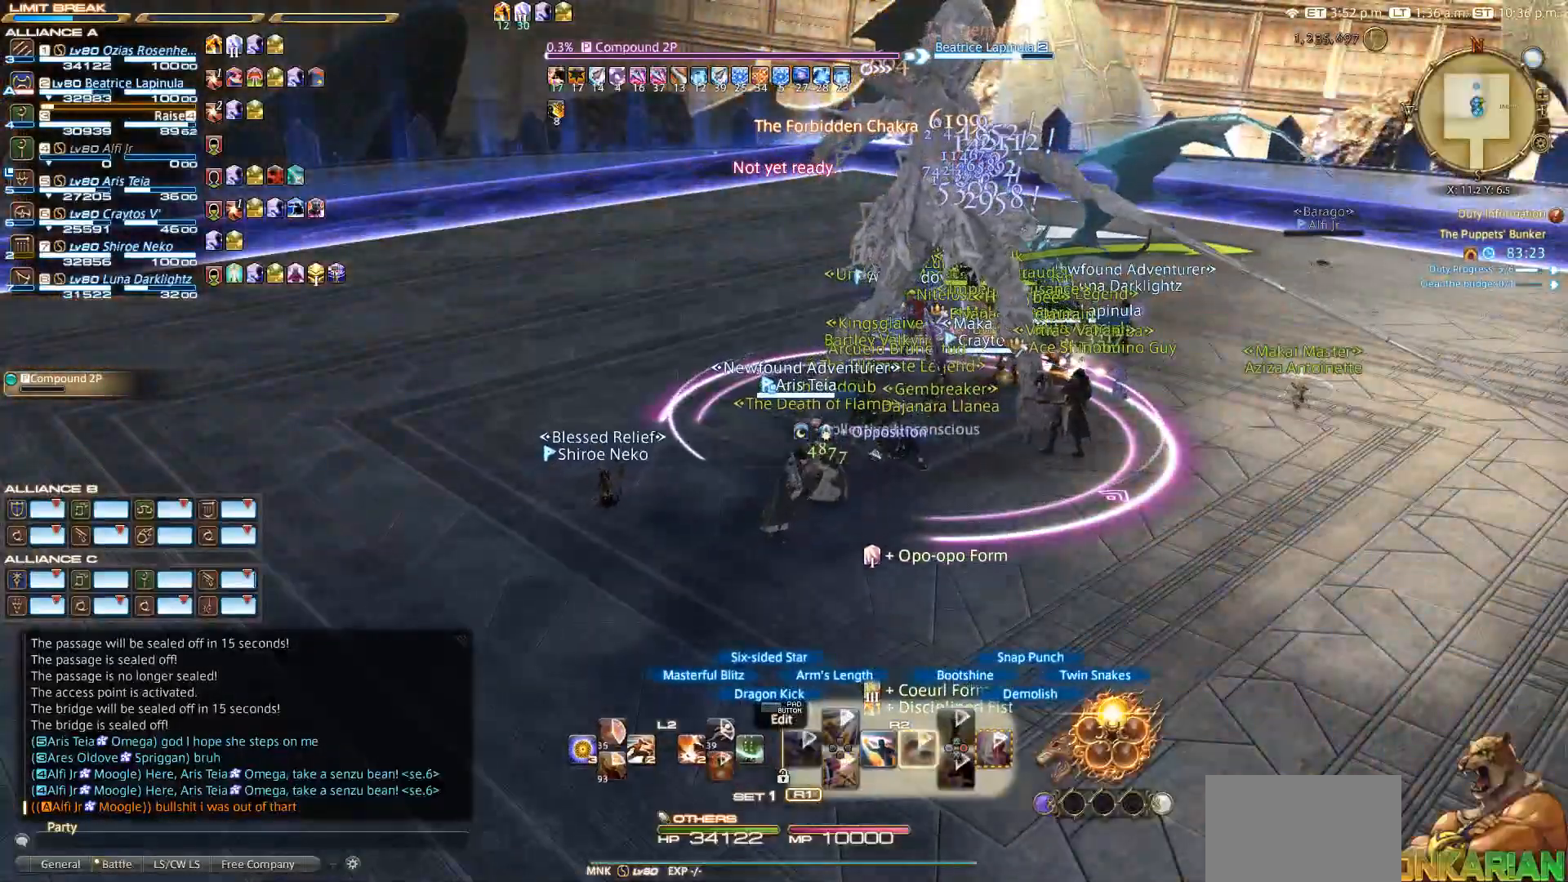
{"dt_ms": 500, "buttons": ["R2"], "left_stick": "center", "right_stick": "center", "events": [[500, "SQUARE", "up"]]}